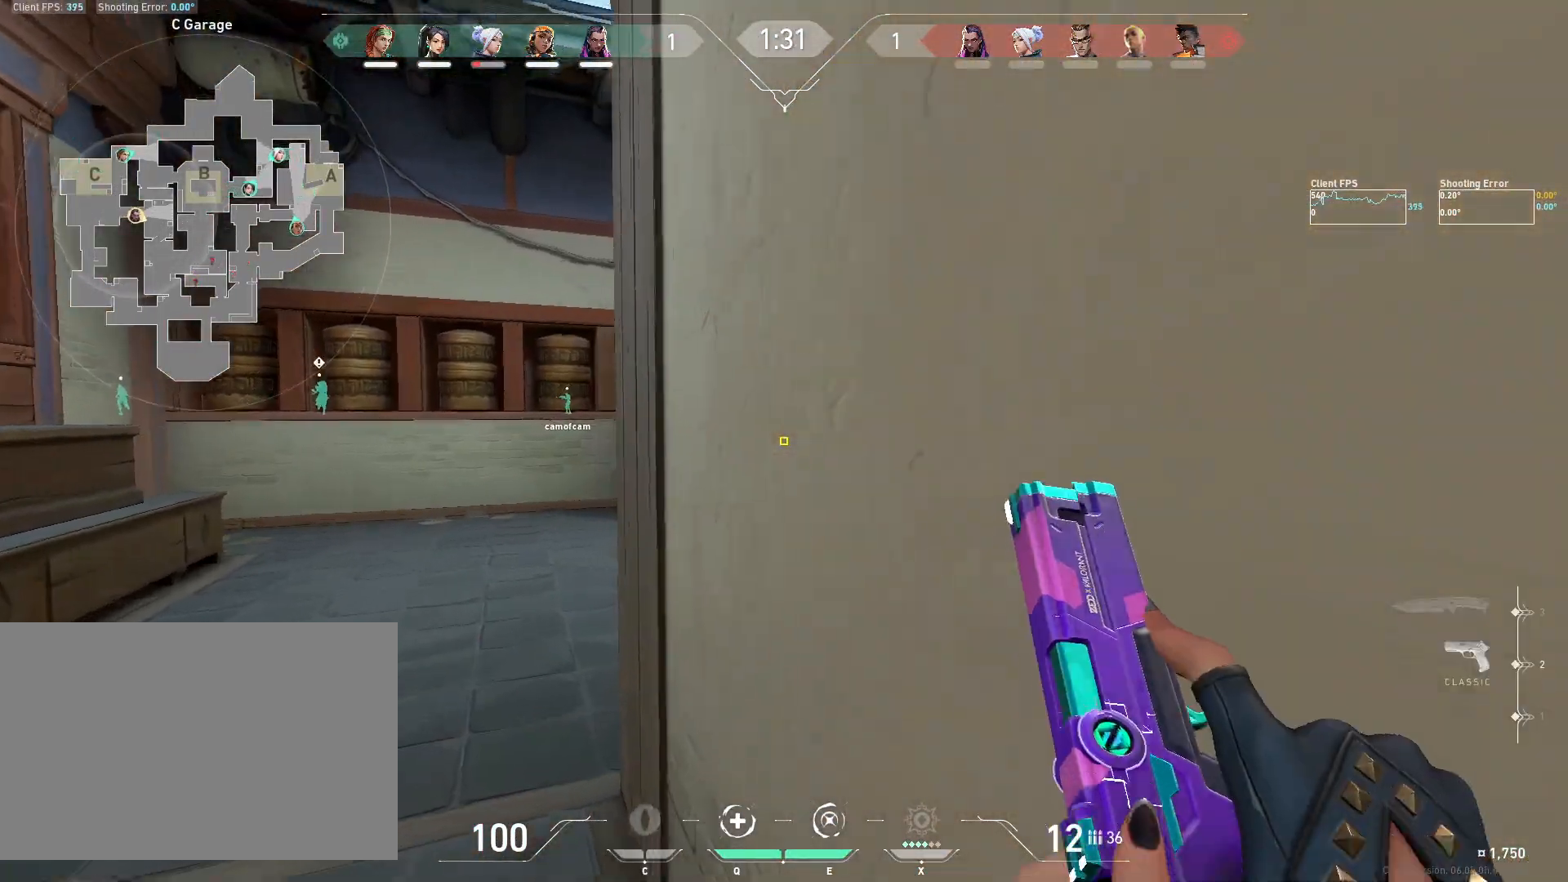
Gameplay with keyboard and mouse; each line is a JSON object with the keys and mouse buttons held at the frame after it. "events" lists presses ("down") and releases ("up") of "4", "a", "c", "ctrl", "d", "e", "q", "r", "s", "shift", "space", "w", "x", "z", "mouse_left", "mouse_wheel", "mouse_right", "mouse_mb4" and "mouse_mb5" between this image and that frame as [ms after this image, input, new state], when the widget could be followed in between. "mouse_left", "mouse_wheel", "mouse_right", "mouse_mb4", "mouse_mb5" = the "left", "wheel", "right", "mb4", "mb5" buttons of the "mouse" list. No other keys are recorded. "wheel" means that the mouse wheel is clicked or scrolled. Mouse movement is not recorded.
{"keys": ["a", "shift", "w"], "mouse": [], "events": [[50, "mouse_mb4", "up"]]}
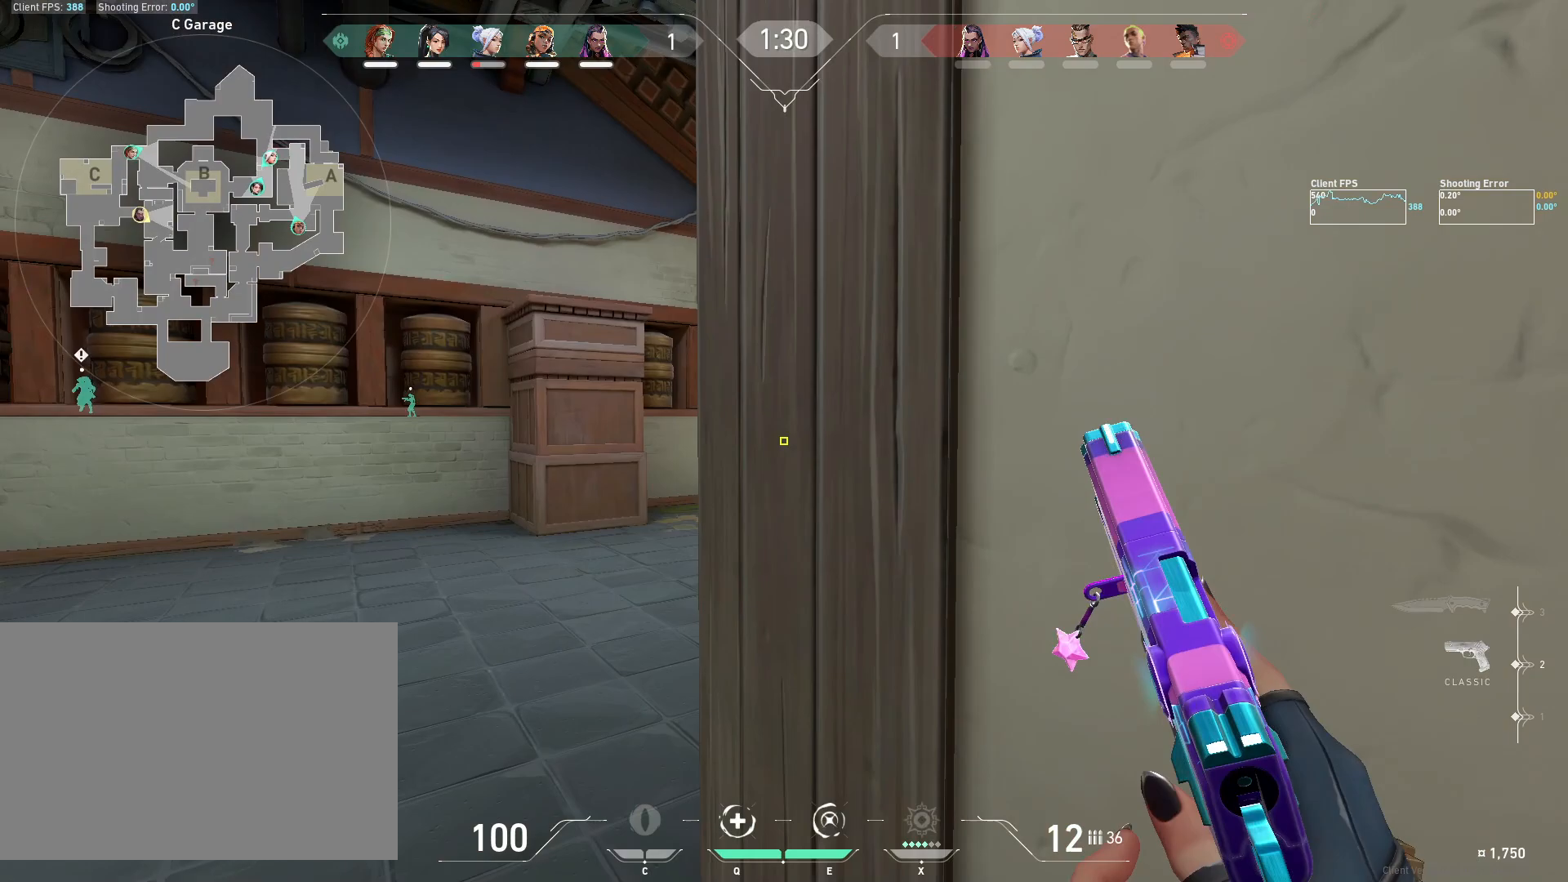
{"keys": ["shift", "w"], "mouse": [], "events": [[367, "a", "up"]]}
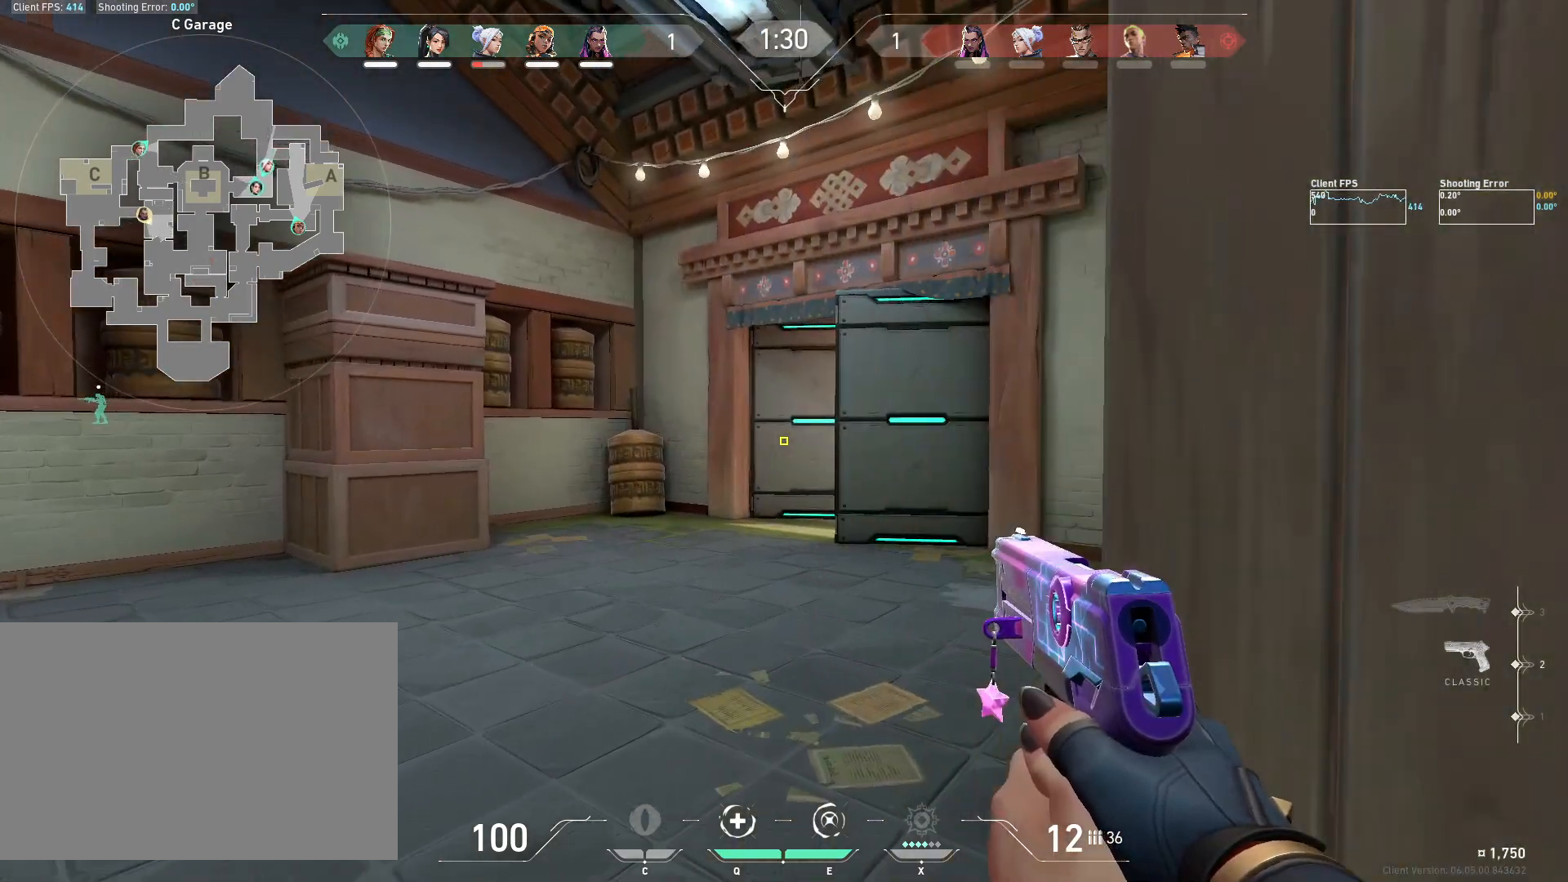
{"keys": ["d", "shift", "w"], "mouse": [], "events": [[83, "d", "down"]]}
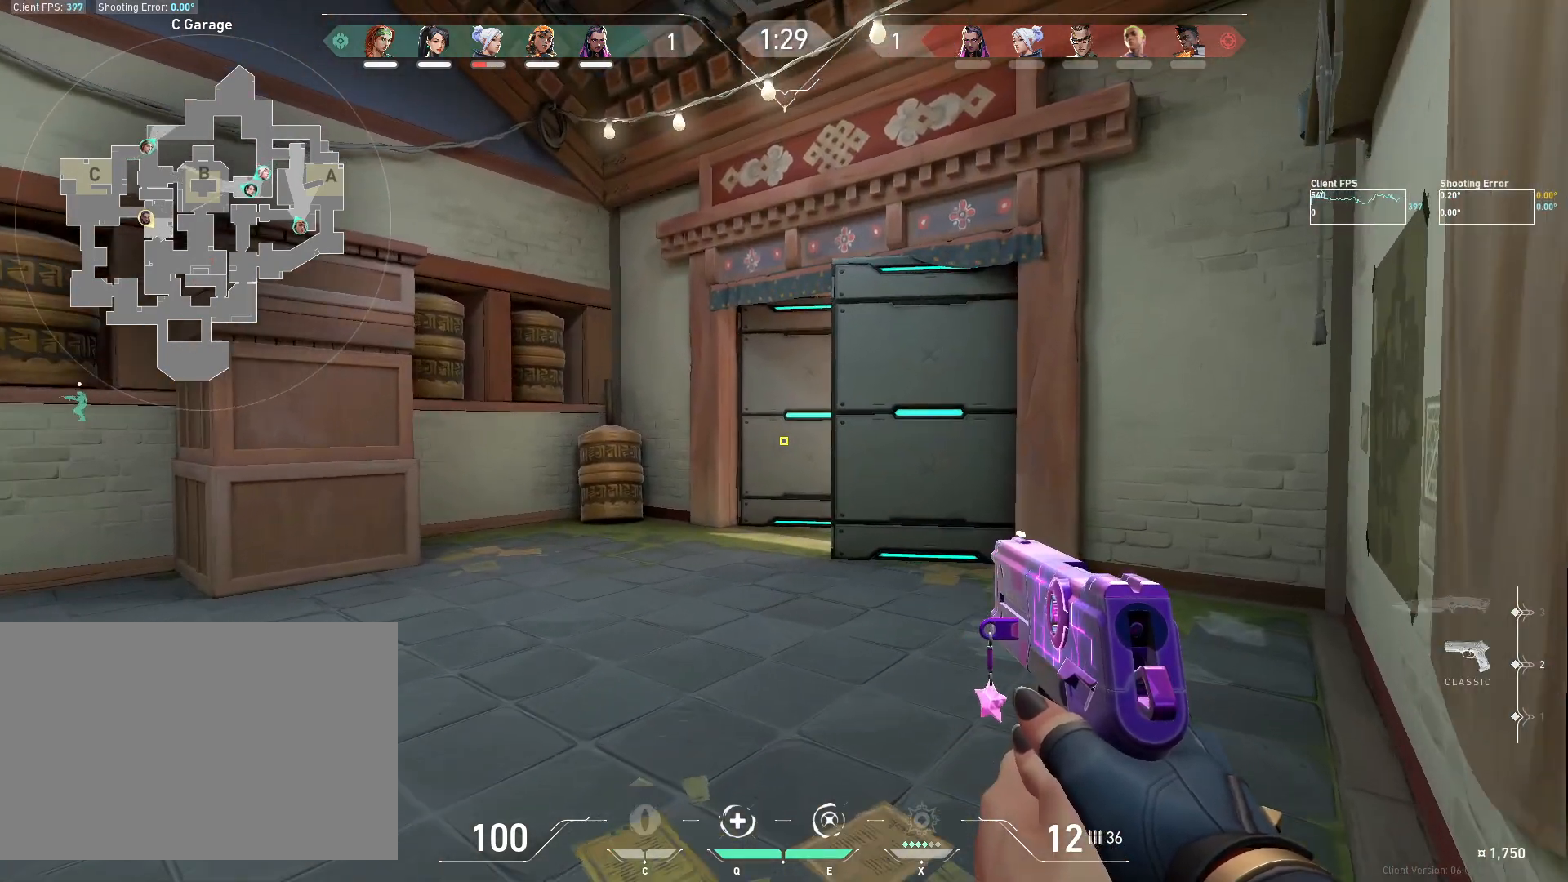
{"keys": ["d", "shift", "w"], "mouse": [], "events": [[167, "d", "up"], [300, "d", "down"]]}
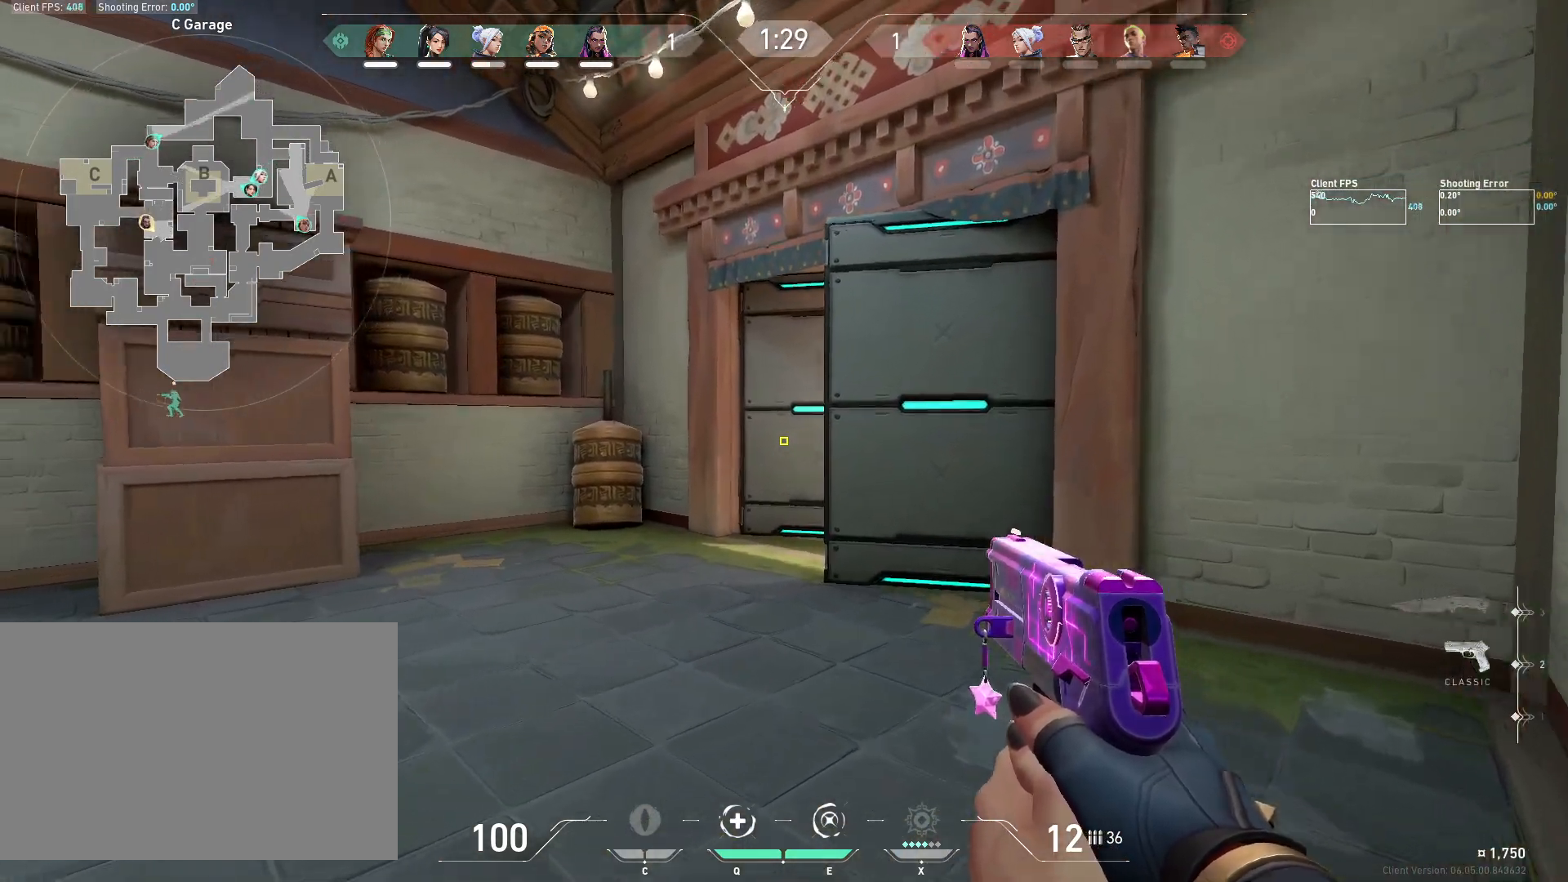
{"keys": ["d", "shift", "w"], "mouse": [], "events": []}
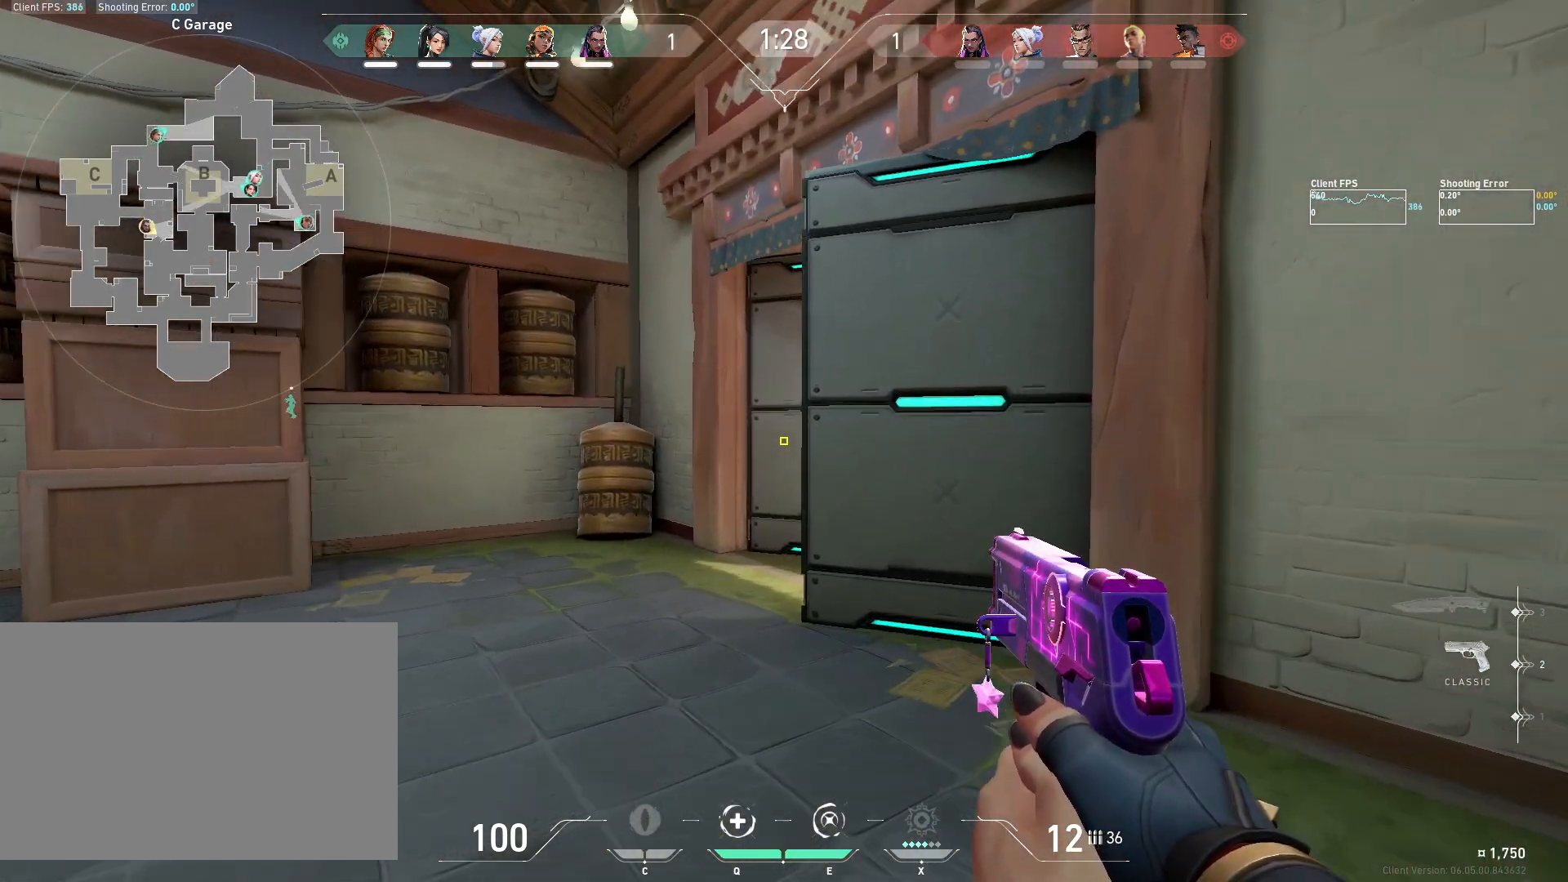
{"keys": ["shift", "w"], "mouse": [], "events": [[17, "w", "up"], [67, "w", "down"], [467, "d", "up"]]}
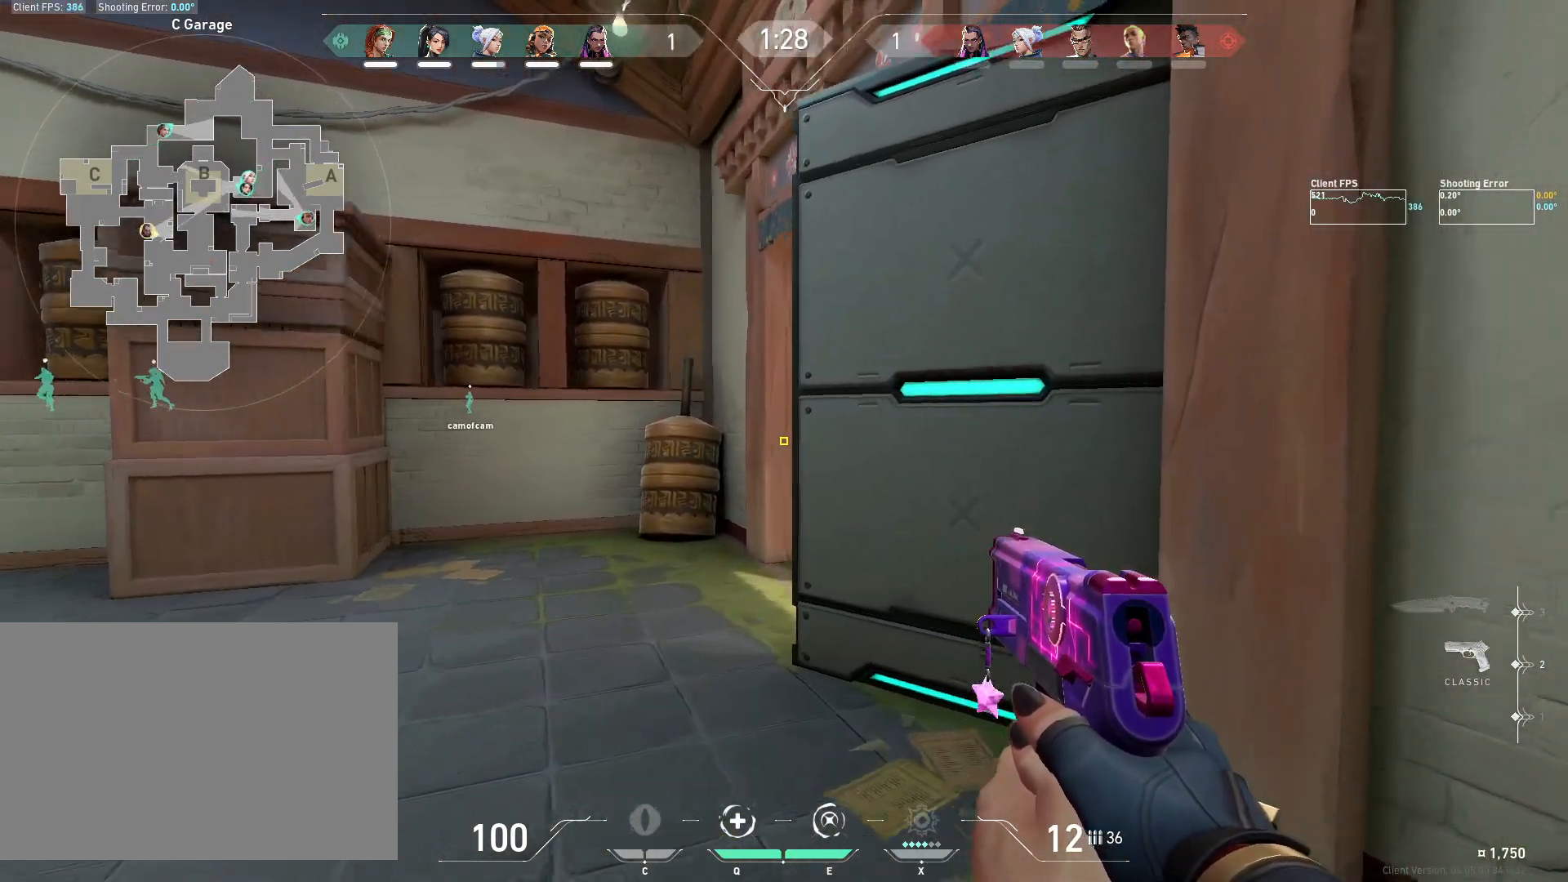
{"keys": [], "mouse": [], "events": [[17, "shift", "up"], [167, "w", "up"]]}
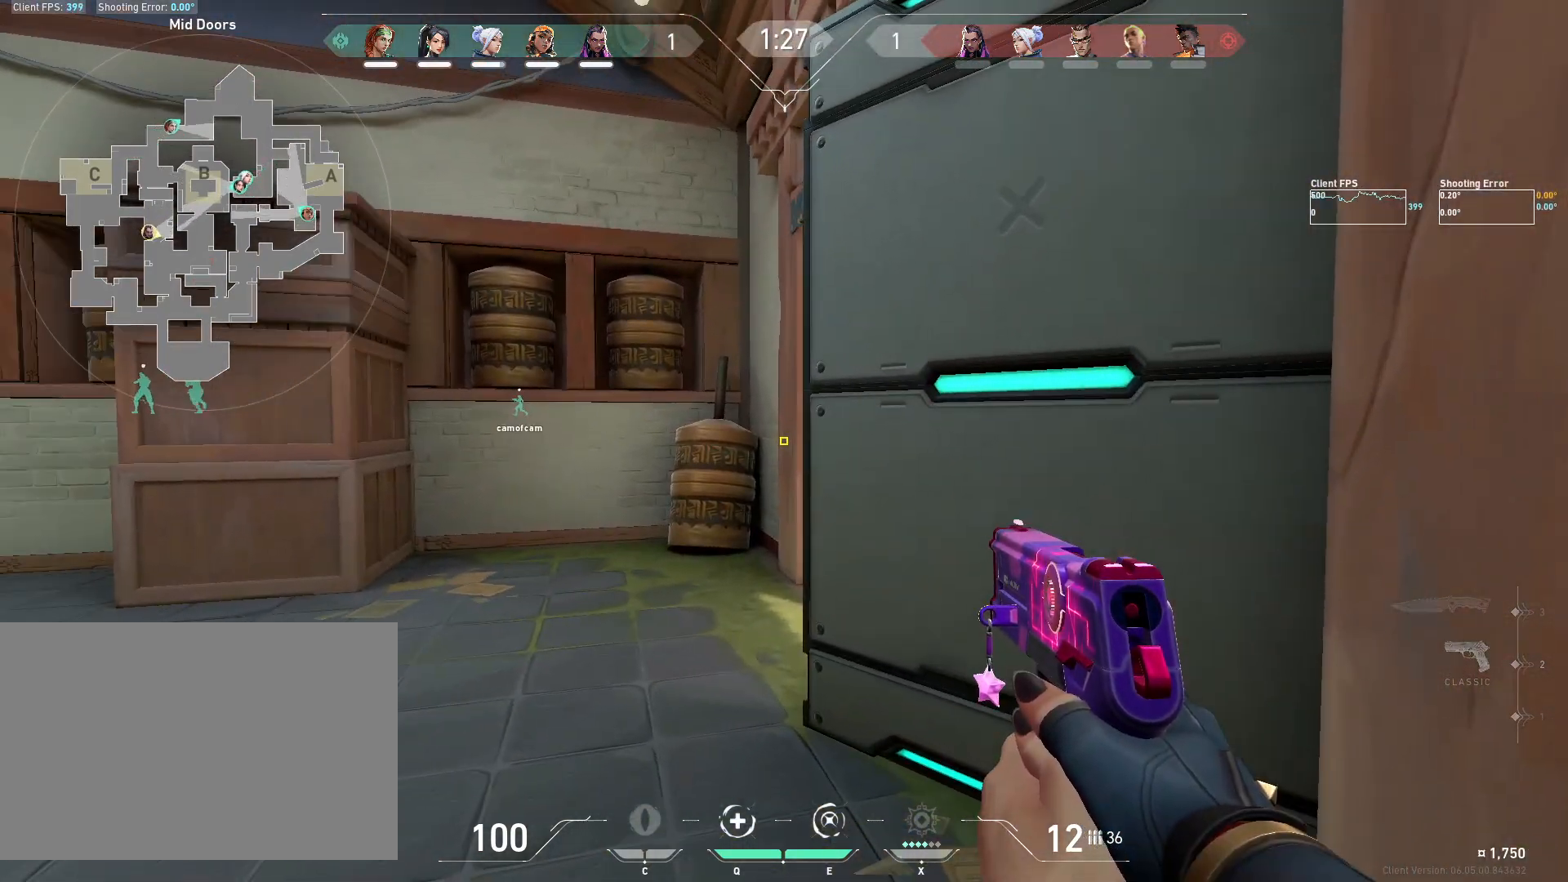
{"keys": [], "mouse": [], "events": [[283, "d", "down"], [367, "d", "up"]]}
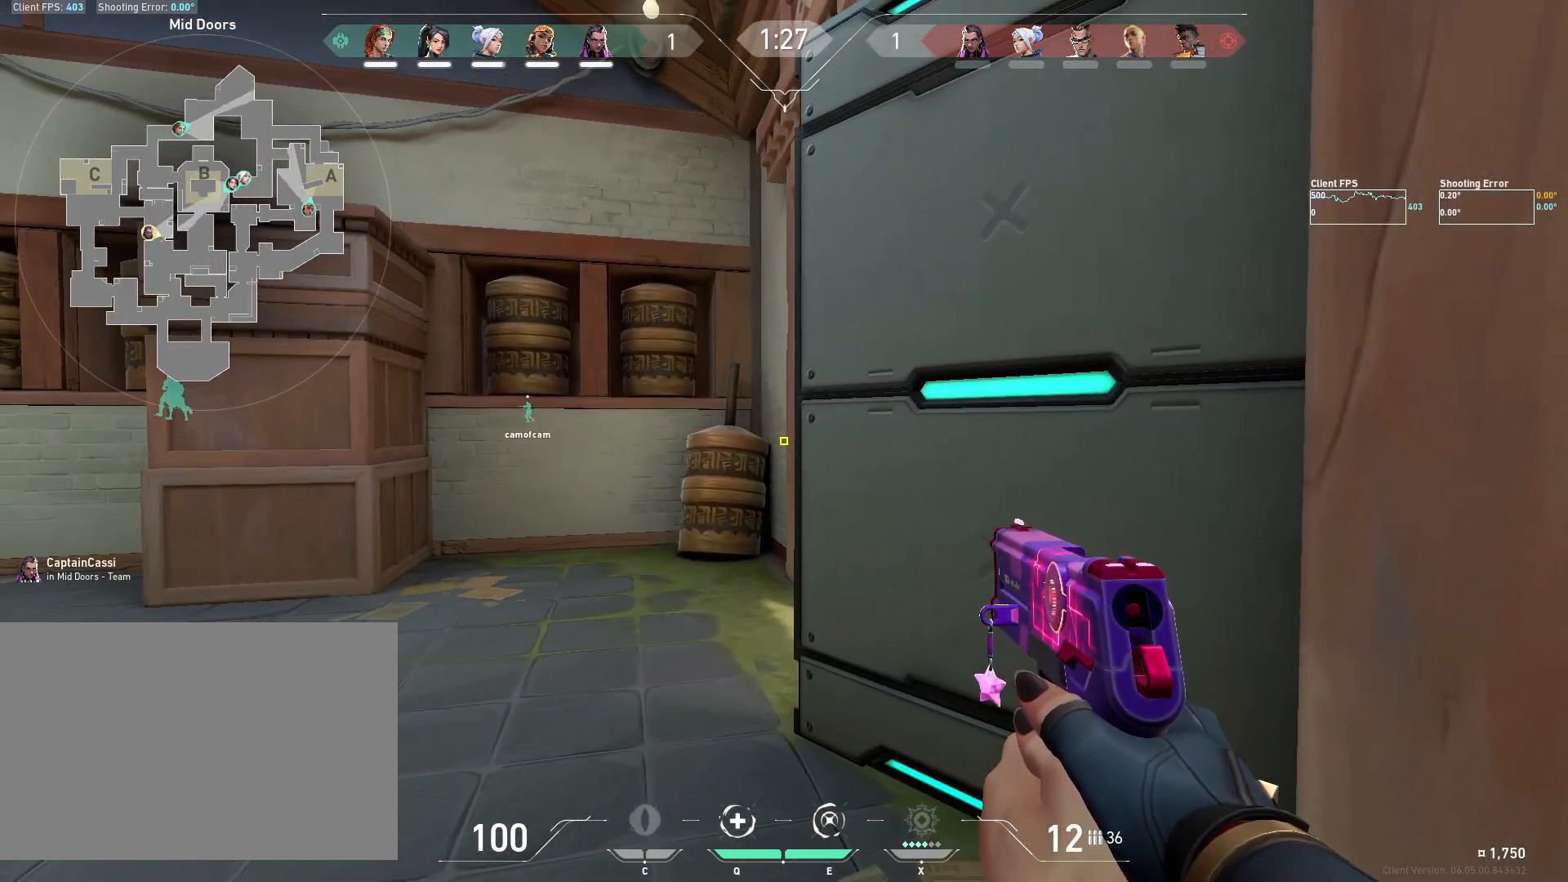
{"keys": ["d"], "mouse": [], "events": [[67, "w", "down"], [250, "a", "down"], [250, "w", "up"], [333, "a", "up"], [467, "d", "down"]]}
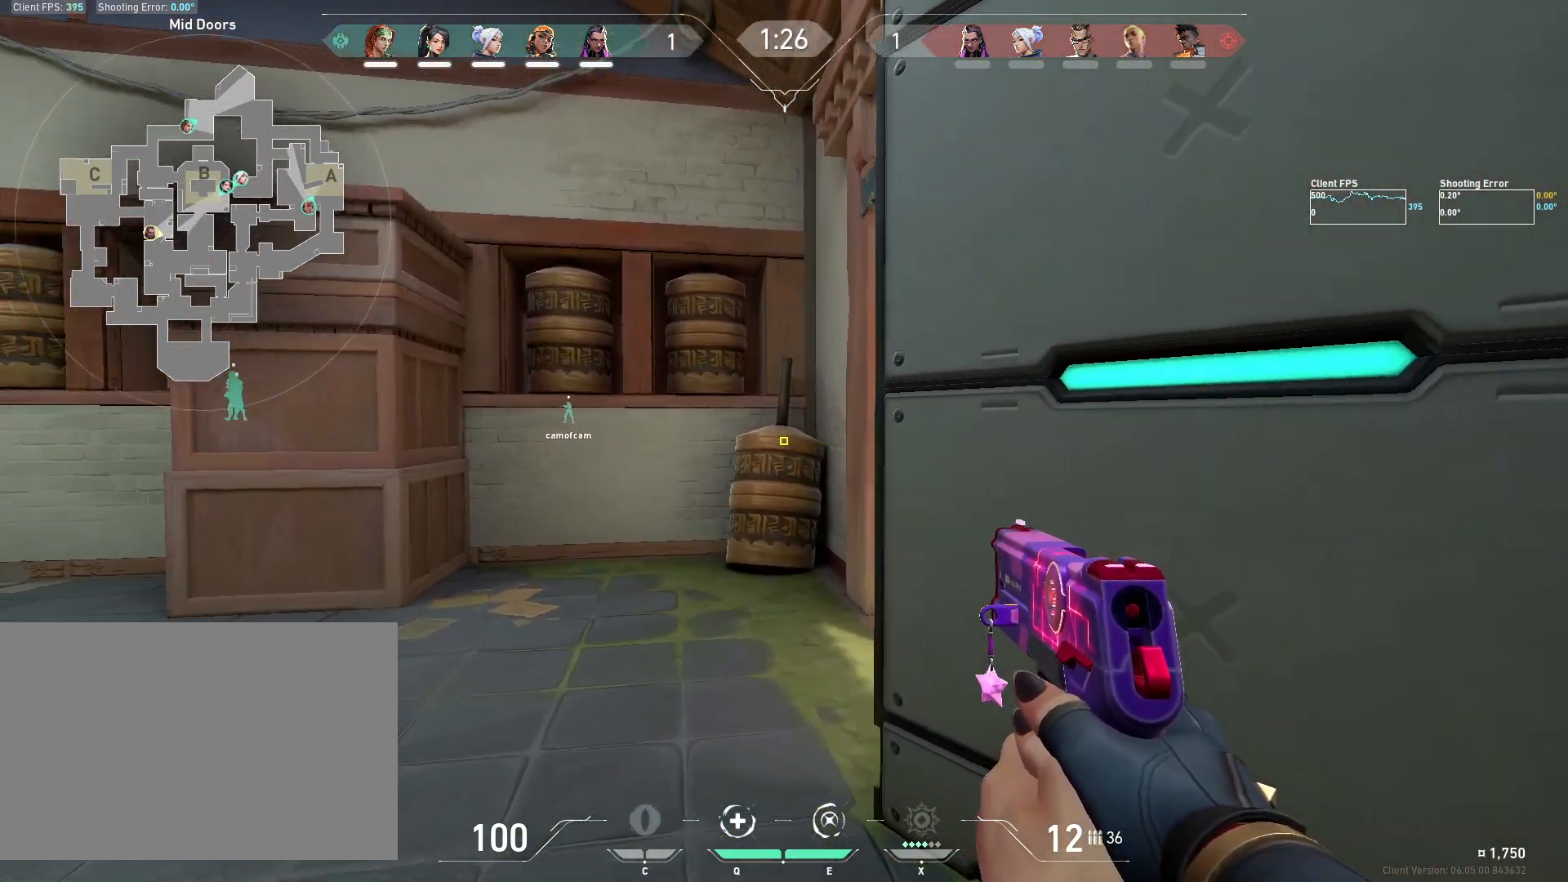
{"keys": [], "mouse": [], "events": [[100, "a", "down"], [100, "d", "up"], [183, "a", "up"], [300, "d", "down"], [450, "d", "up"]]}
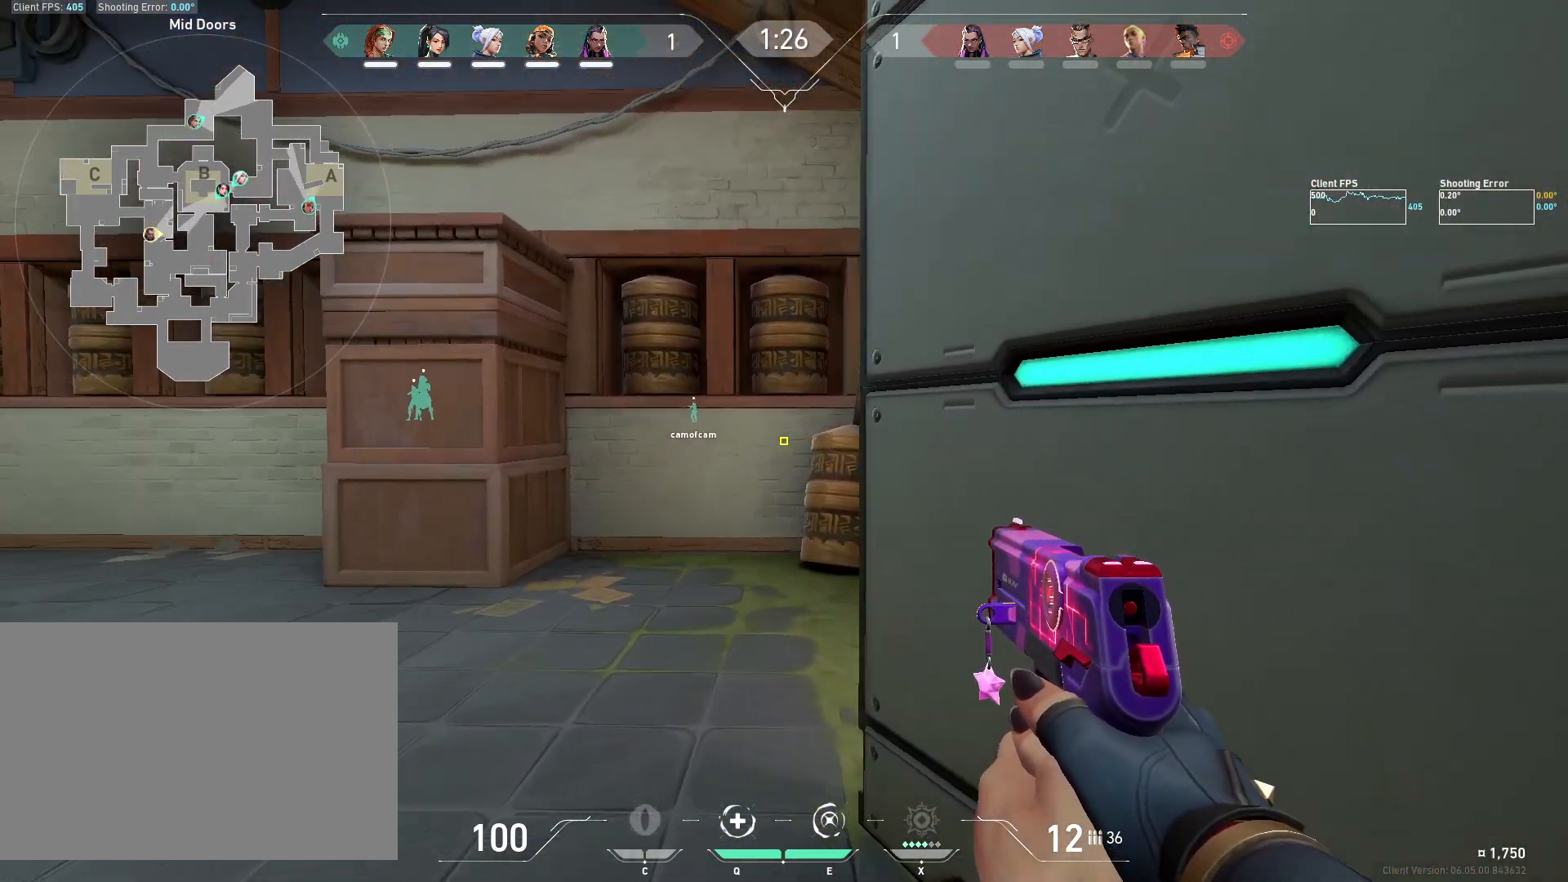
{"keys": [], "mouse": [], "events": [[83, "d", "down"], [183, "d", "up"], [250, "a", "down"], [383, "a", "up"]]}
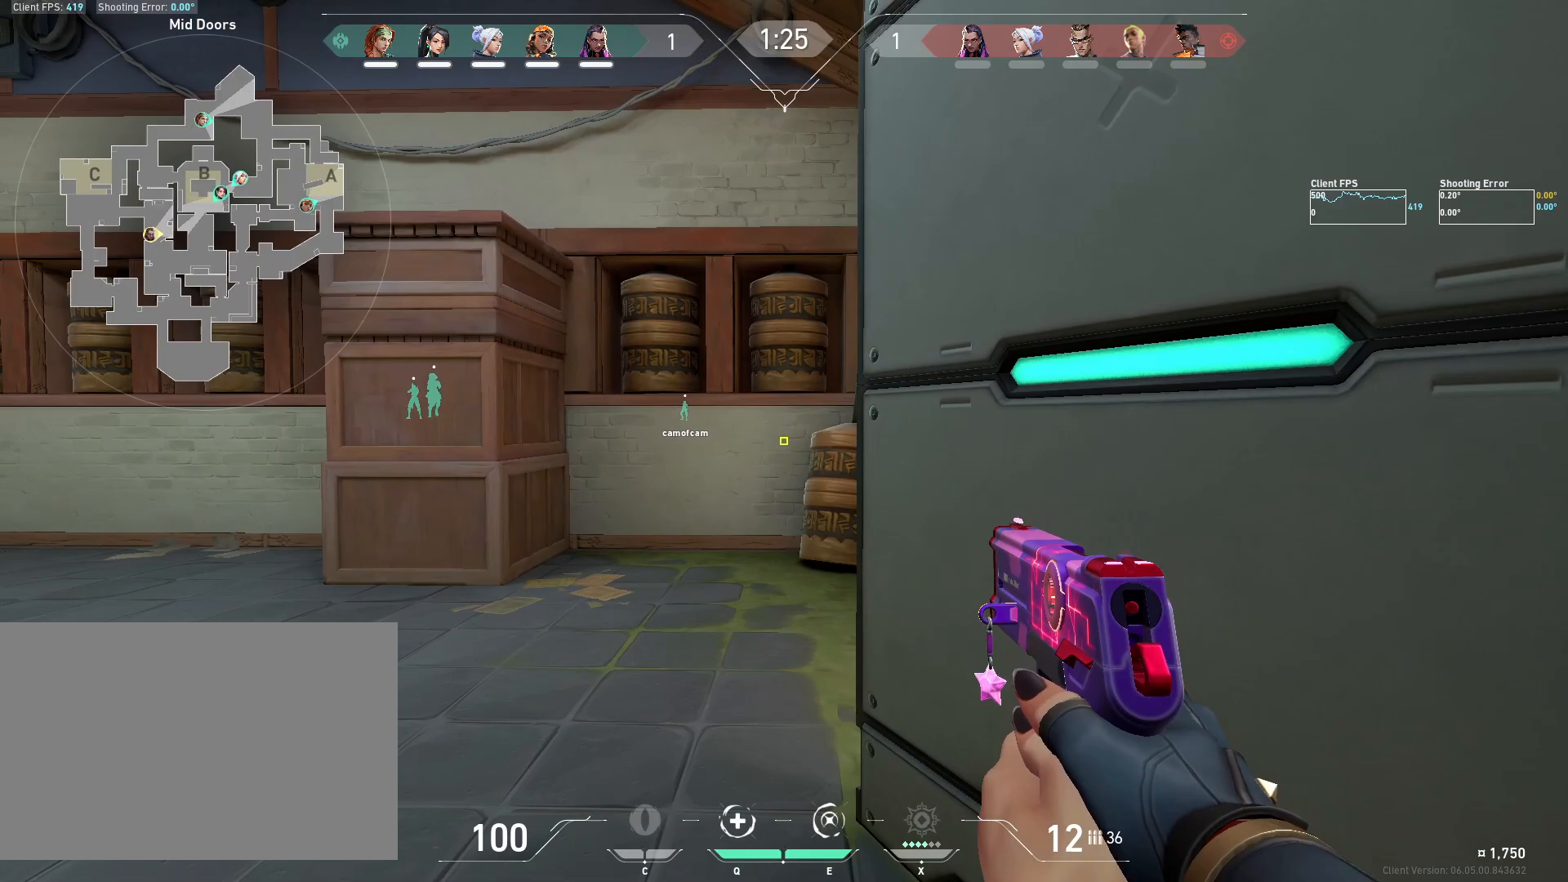
{"keys": [], "mouse": [], "events": [[217, "a", "down"], [383, "a", "up"]]}
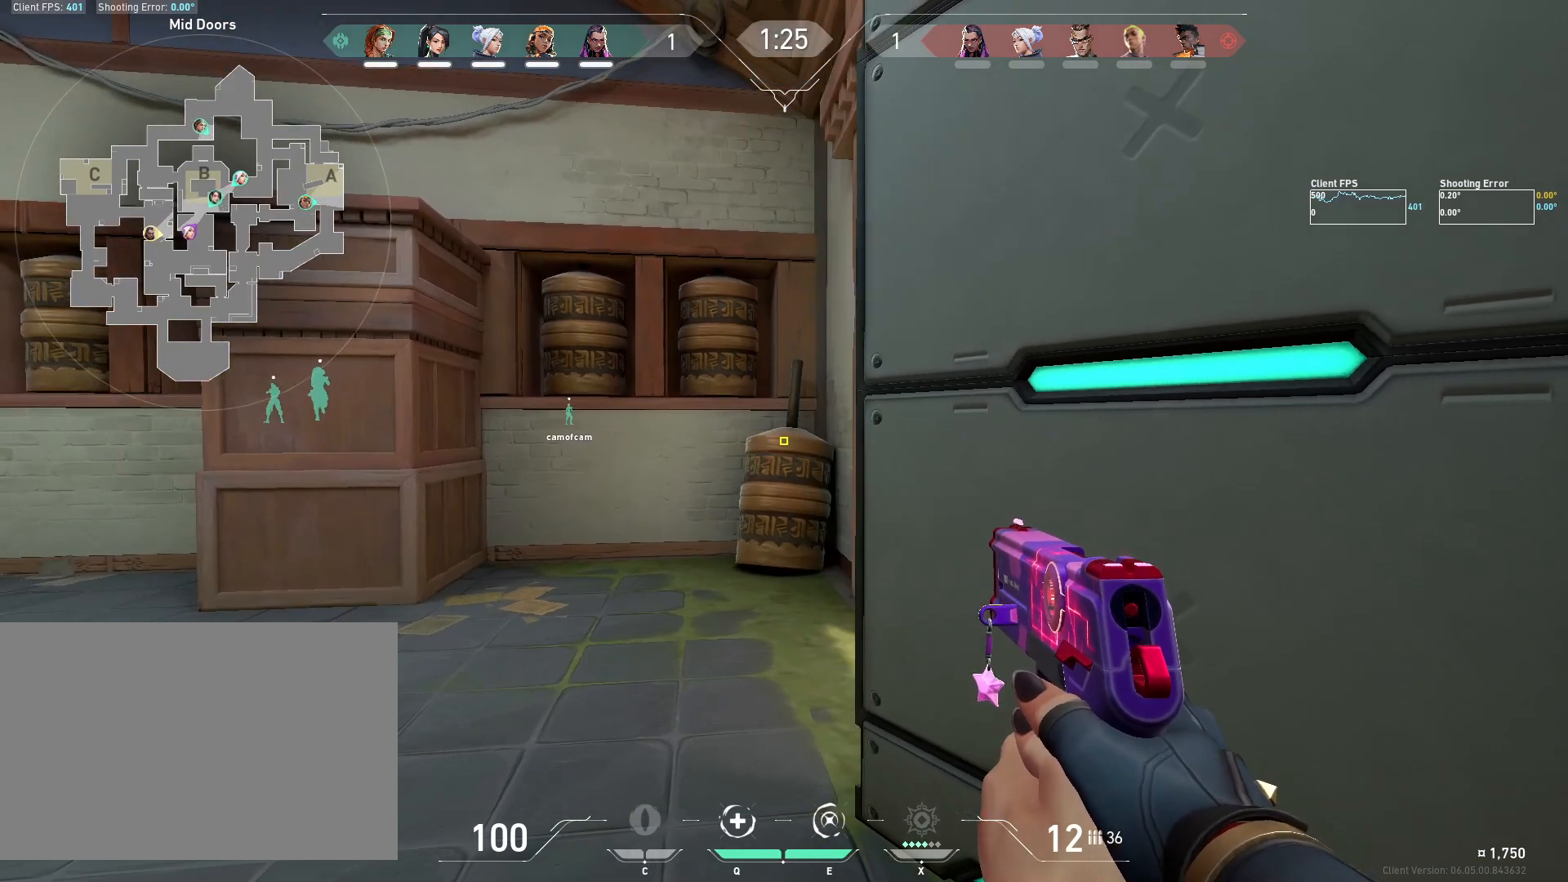
{"keys": [], "mouse": [], "events": []}
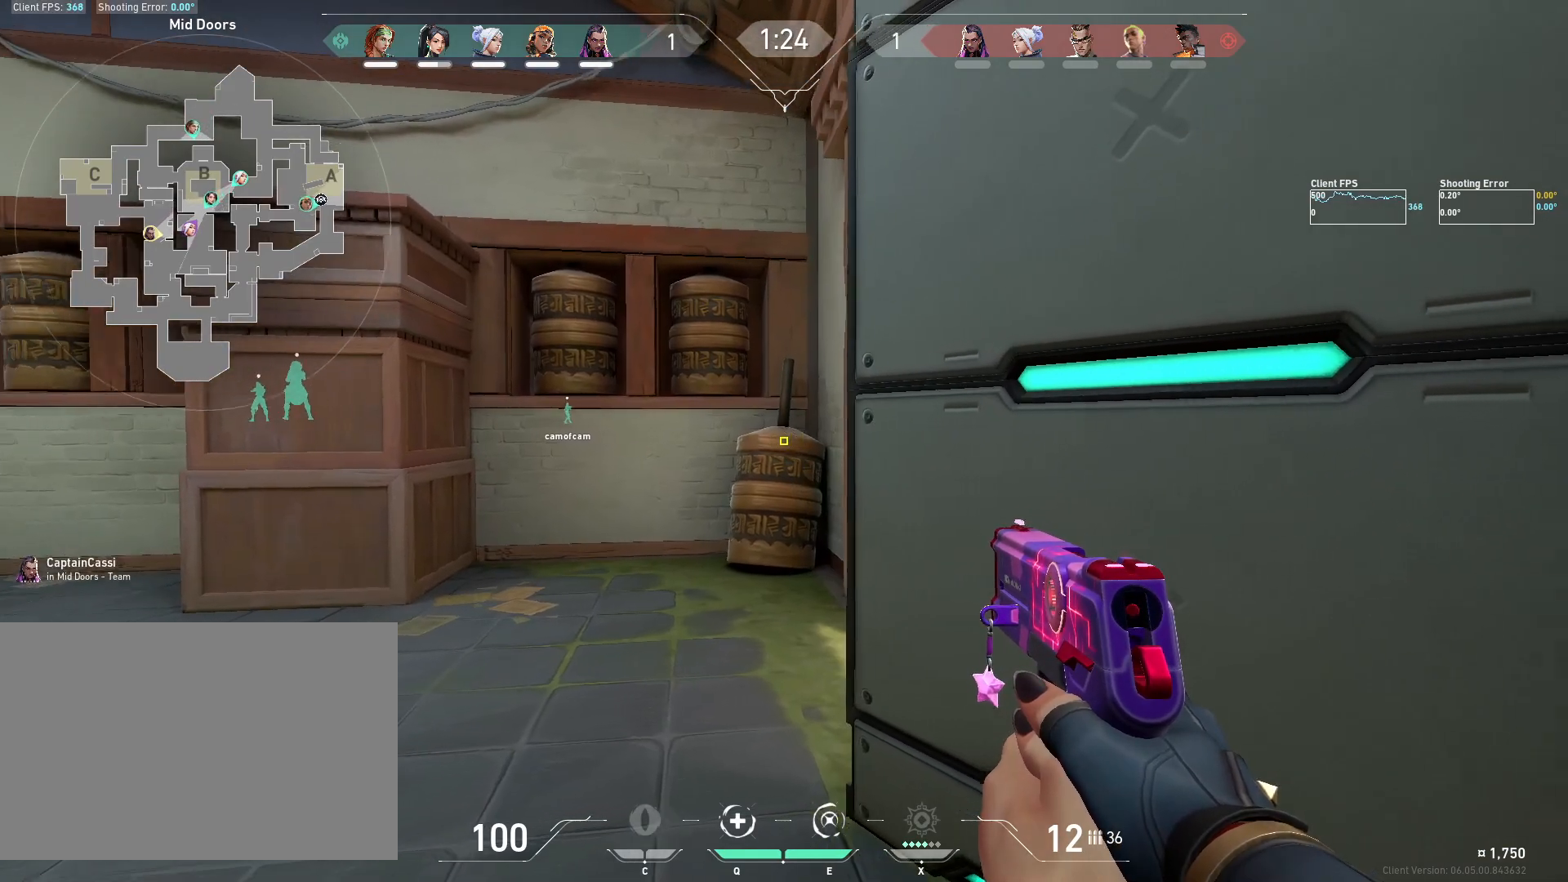
{"keys": ["a"], "mouse": [], "events": [[100, "a", "down"], [267, "a", "up"], [450, "a", "down"]]}
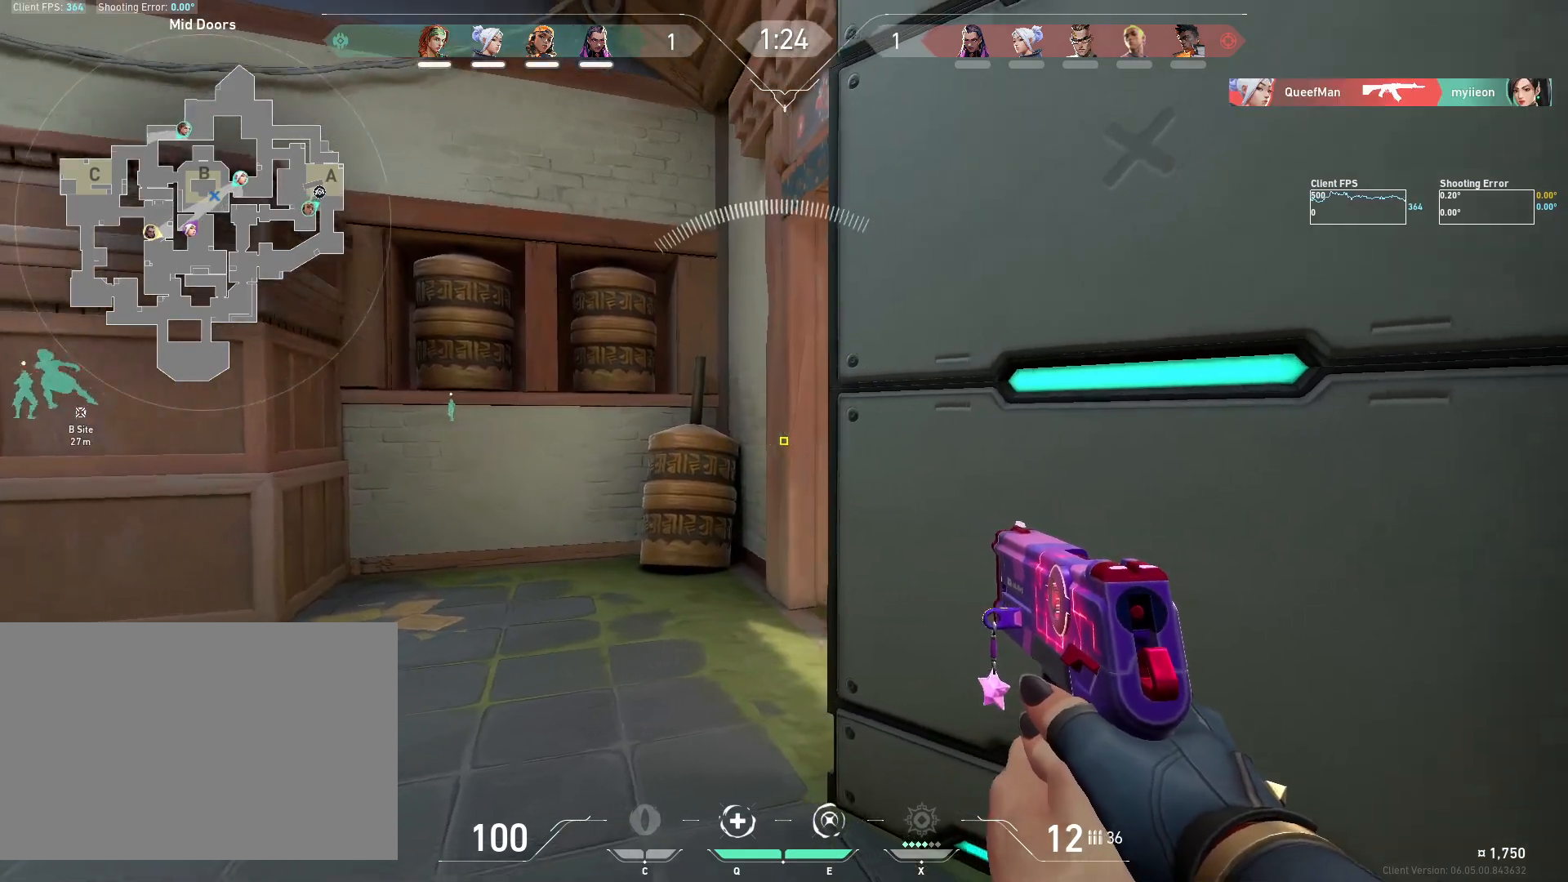
{"keys": ["d"], "mouse": [], "events": [[100, "a", "up"], [167, "d", "down"], [250, "d", "up"], [267, "a", "down"], [400, "a", "up"], [433, "d", "down"]]}
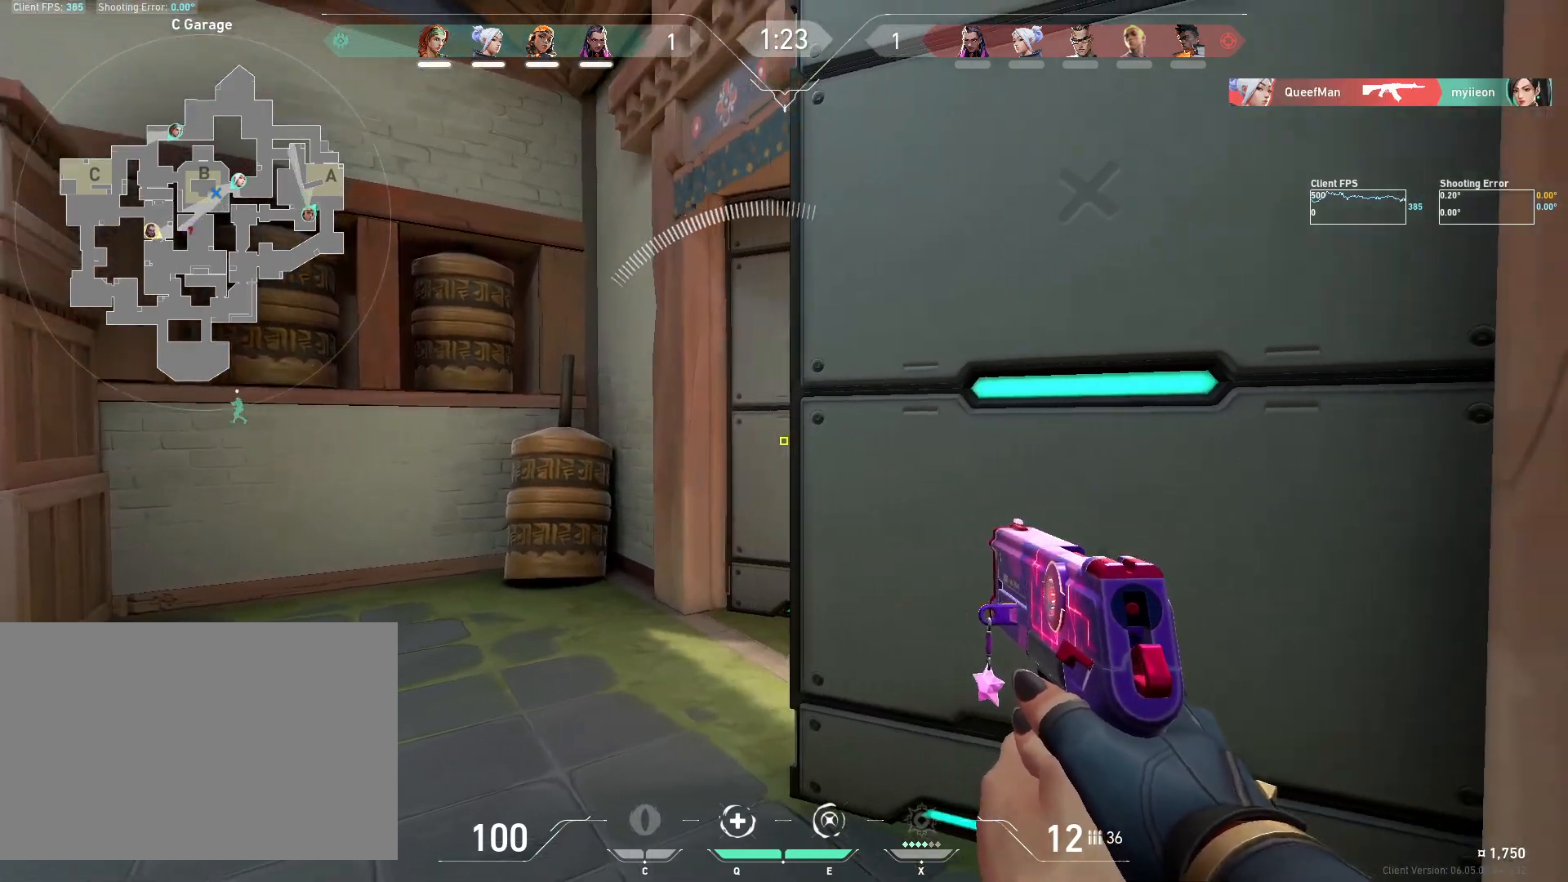
{"keys": ["a", "w"], "mouse": [], "events": [[33, "a", "down"], [50, "d", "up"], [250, "a", "up"], [250, "d", "down"], [333, "w", "down"], [383, "a", "down"], [400, "d", "up"]]}
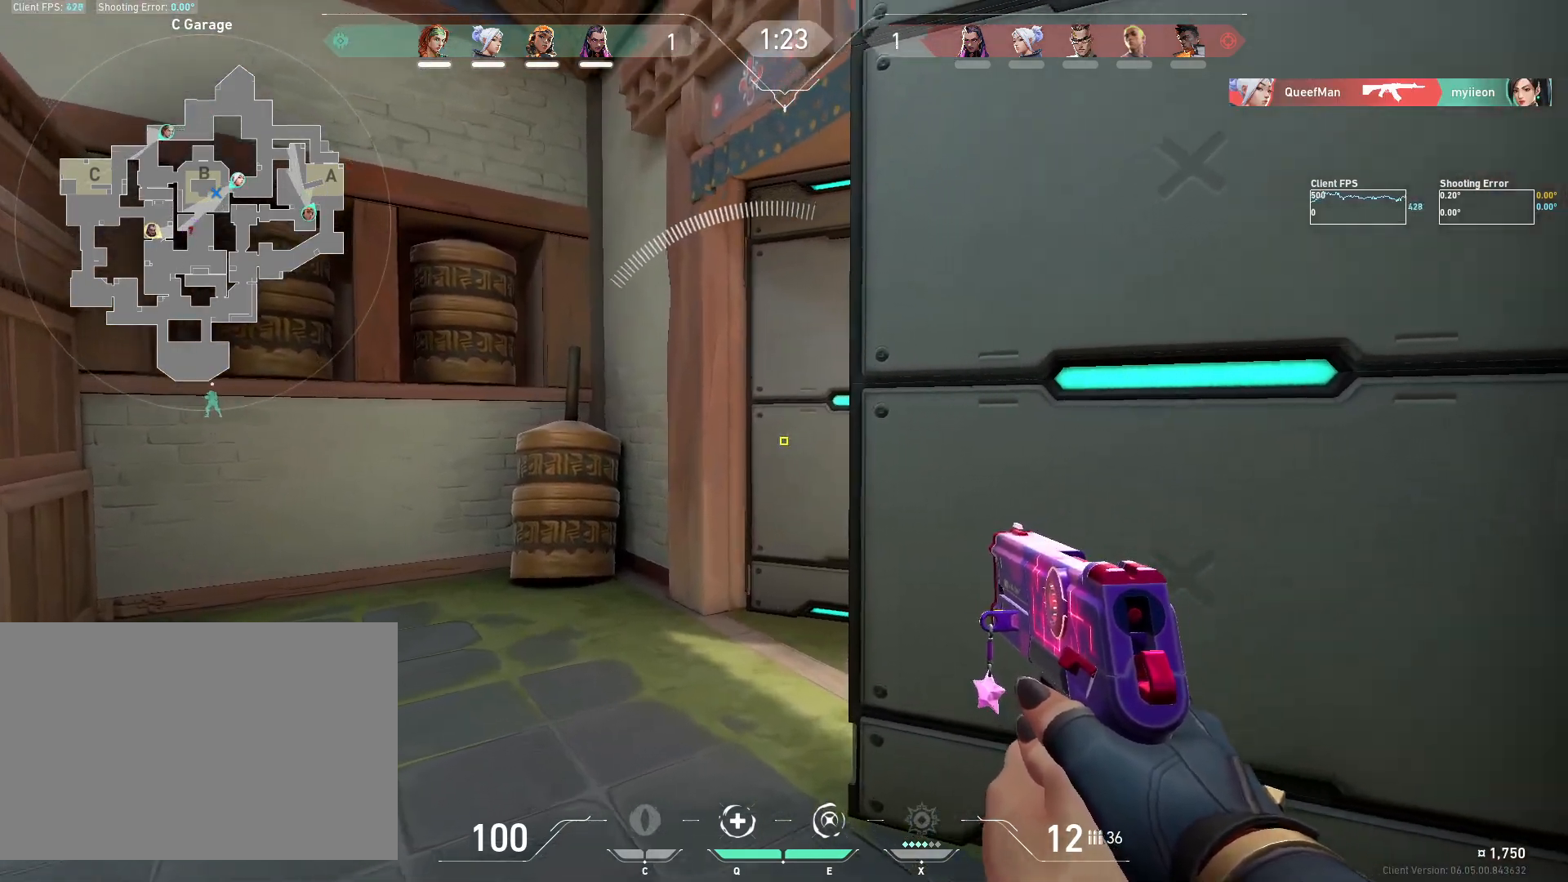
{"keys": ["a", "w"], "mouse": [], "events": [[67, "w", "up"], [117, "a", "up"], [367, "a", "down"], [367, "w", "down"]]}
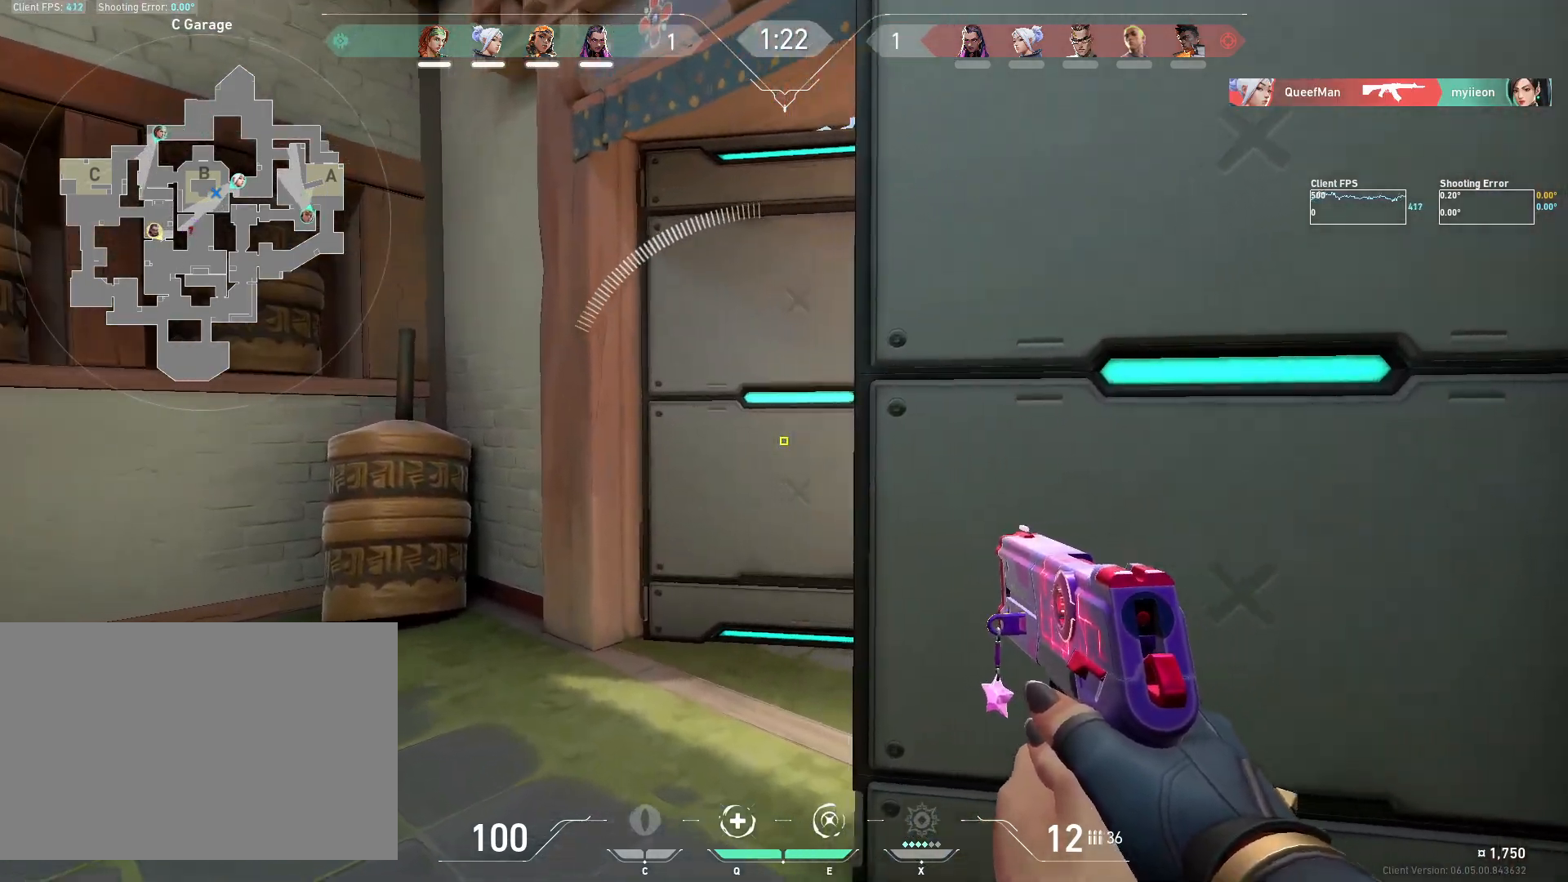
{"keys": ["a"], "mouse": [], "events": [[83, "w", "up"], [117, "a", "up"], [350, "a", "down"]]}
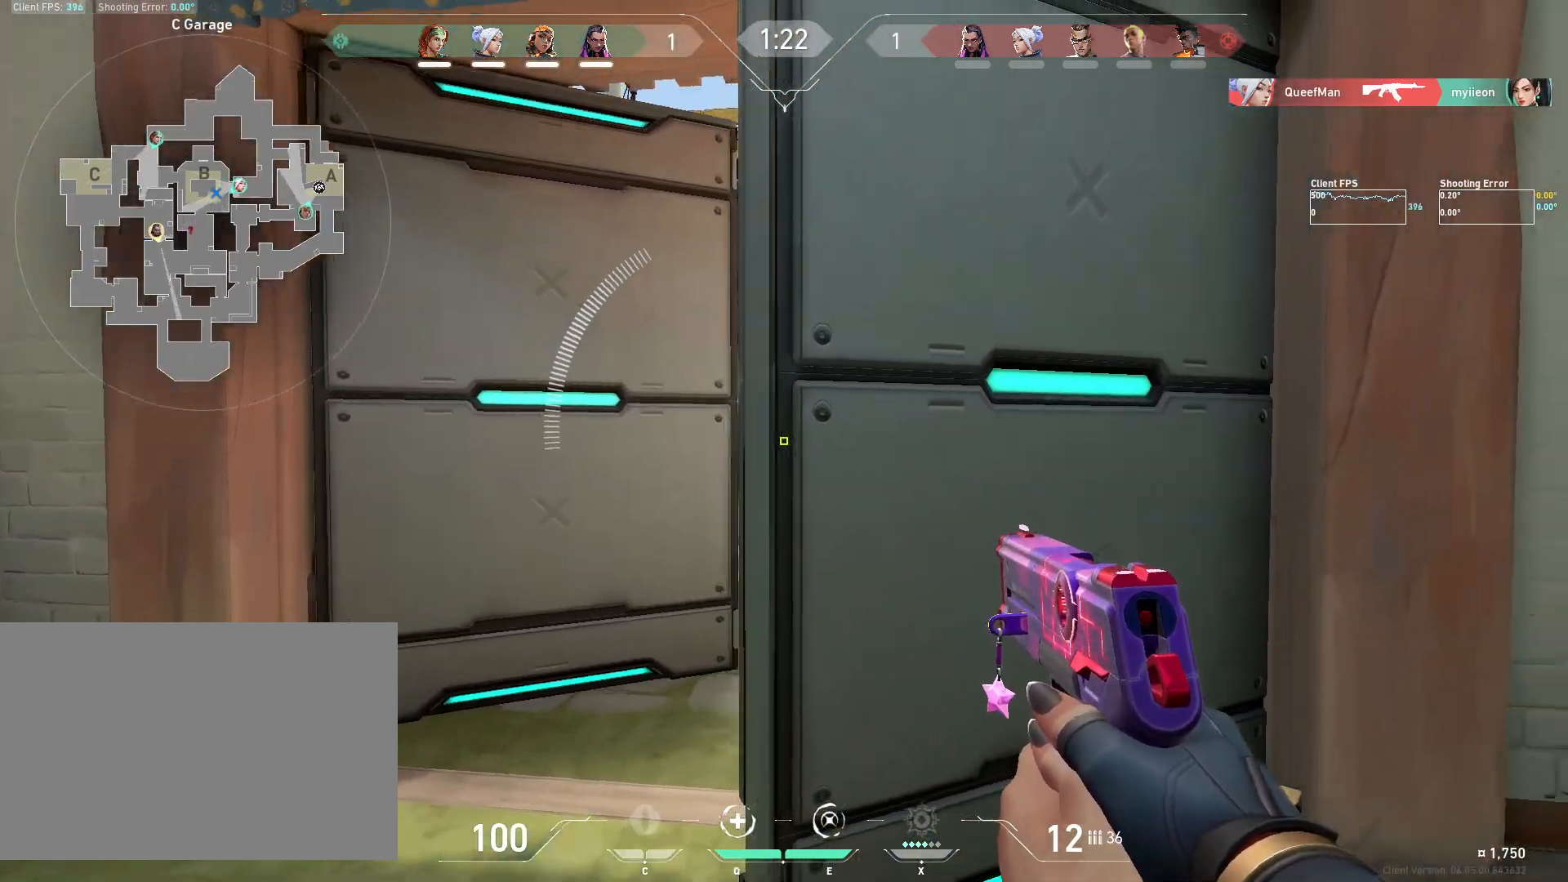
{"keys": ["shift", "w"], "mouse": [], "events": [[133, "shift", "down"], [200, "w", "down"], [433, "a", "up"]]}
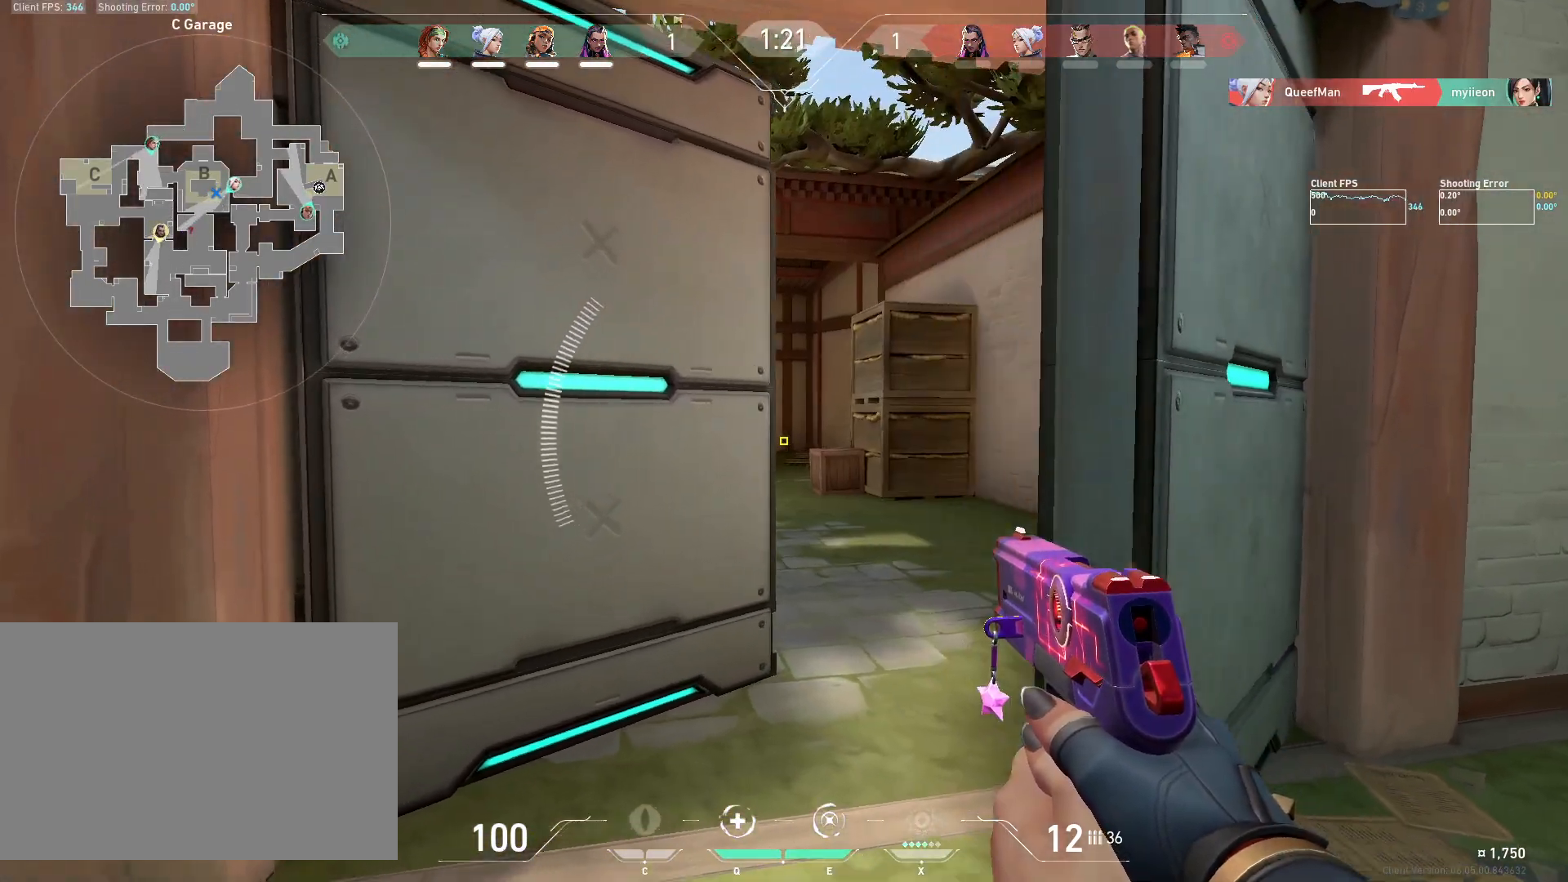
{"keys": ["d"], "mouse": [], "events": [[67, "shift", "up"], [67, "w", "up"], [433, "d", "down"]]}
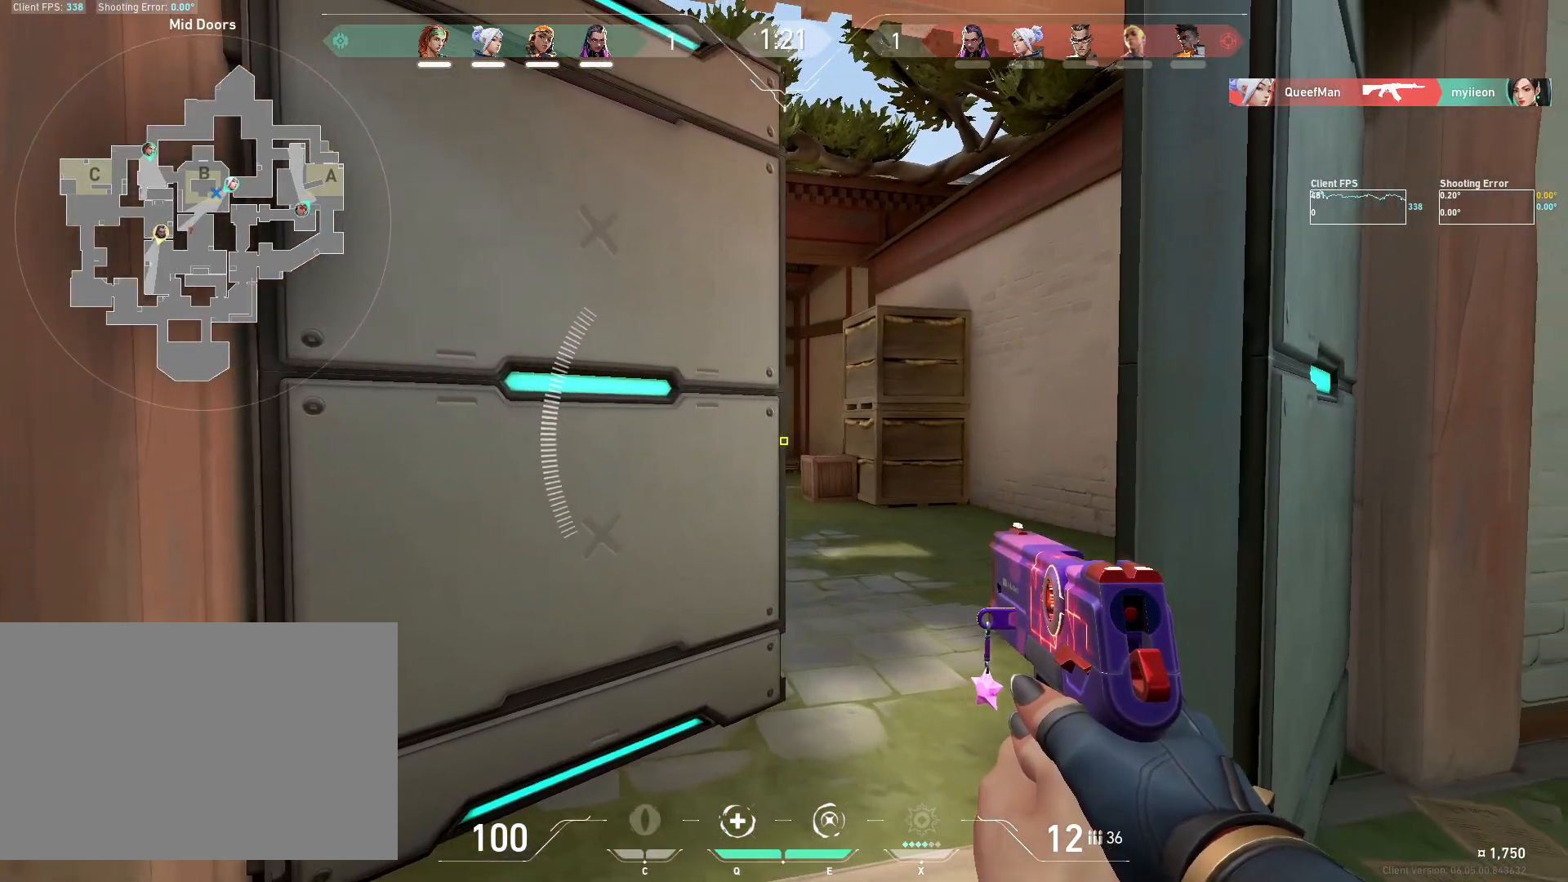
{"keys": ["a"], "mouse": [], "events": [[17, "d", "up"], [50, "a", "down"], [183, "a", "up"], [317, "a", "down"]]}
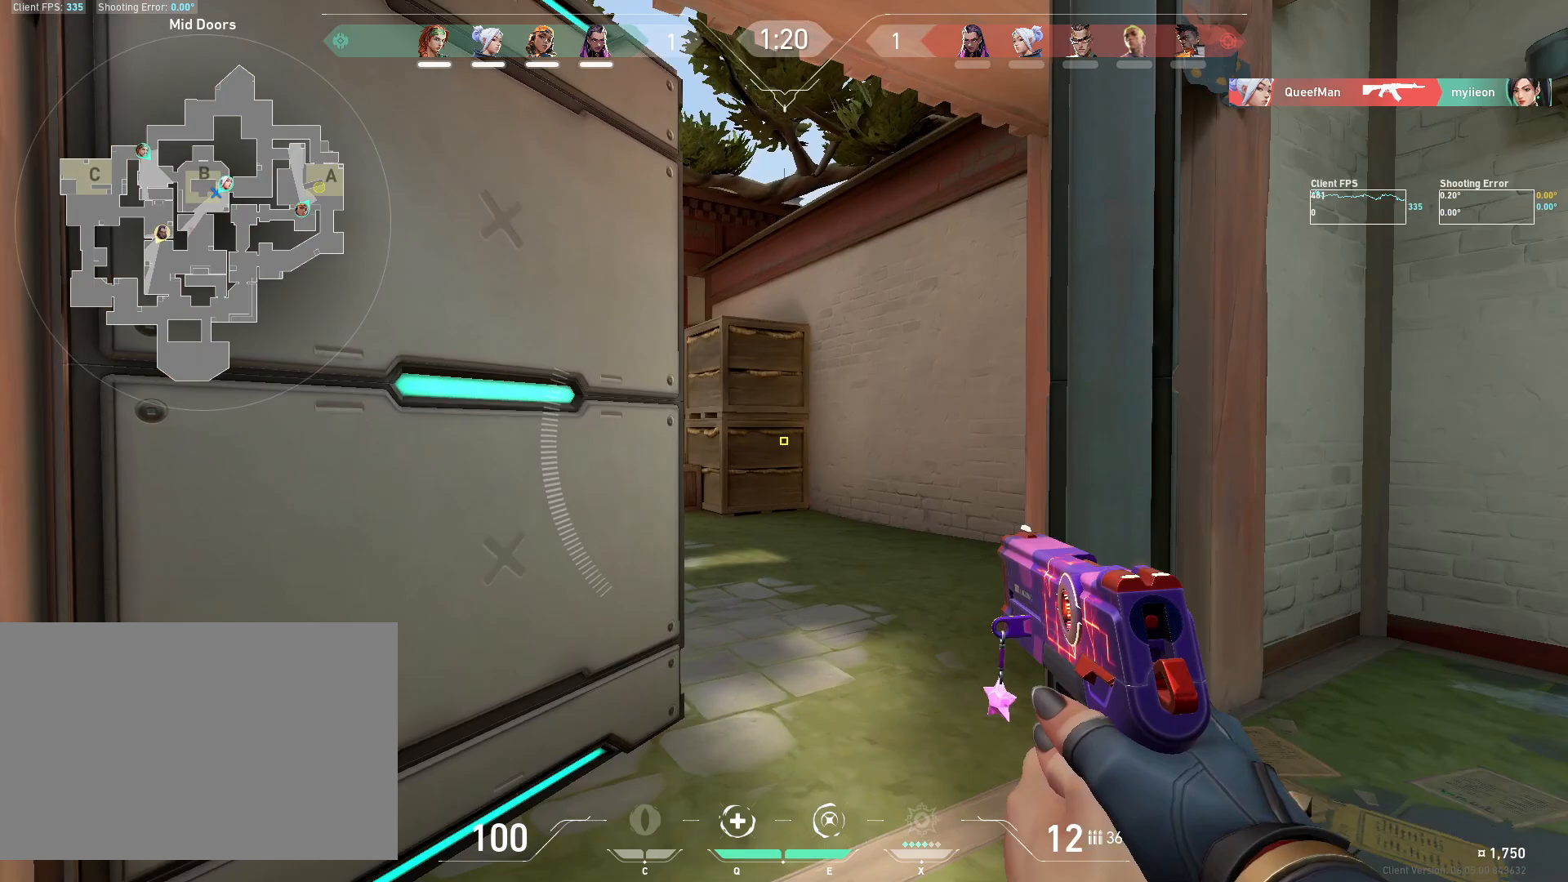
{"keys": [], "mouse": [], "events": [[50, "a", "up"], [150, "d", "down"], [267, "a", "down"], [267, "d", "up"], [450, "a", "up"]]}
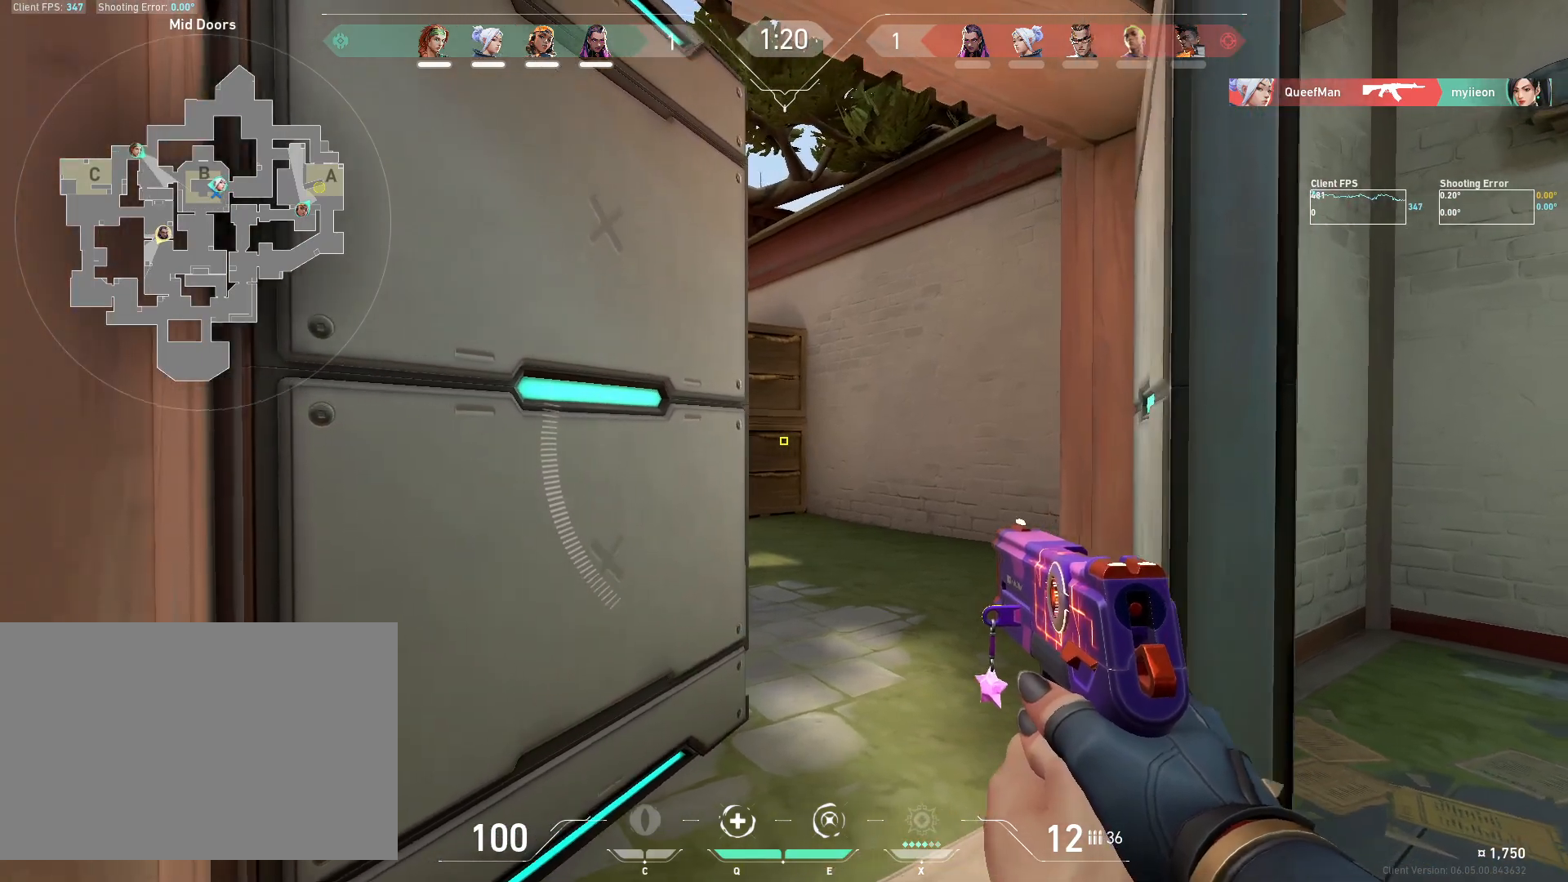
{"keys": ["d"], "mouse": [], "events": [[33, "d", "down"], [100, "d", "up"], [167, "a", "down"], [283, "a", "up"], [417, "d", "down"]]}
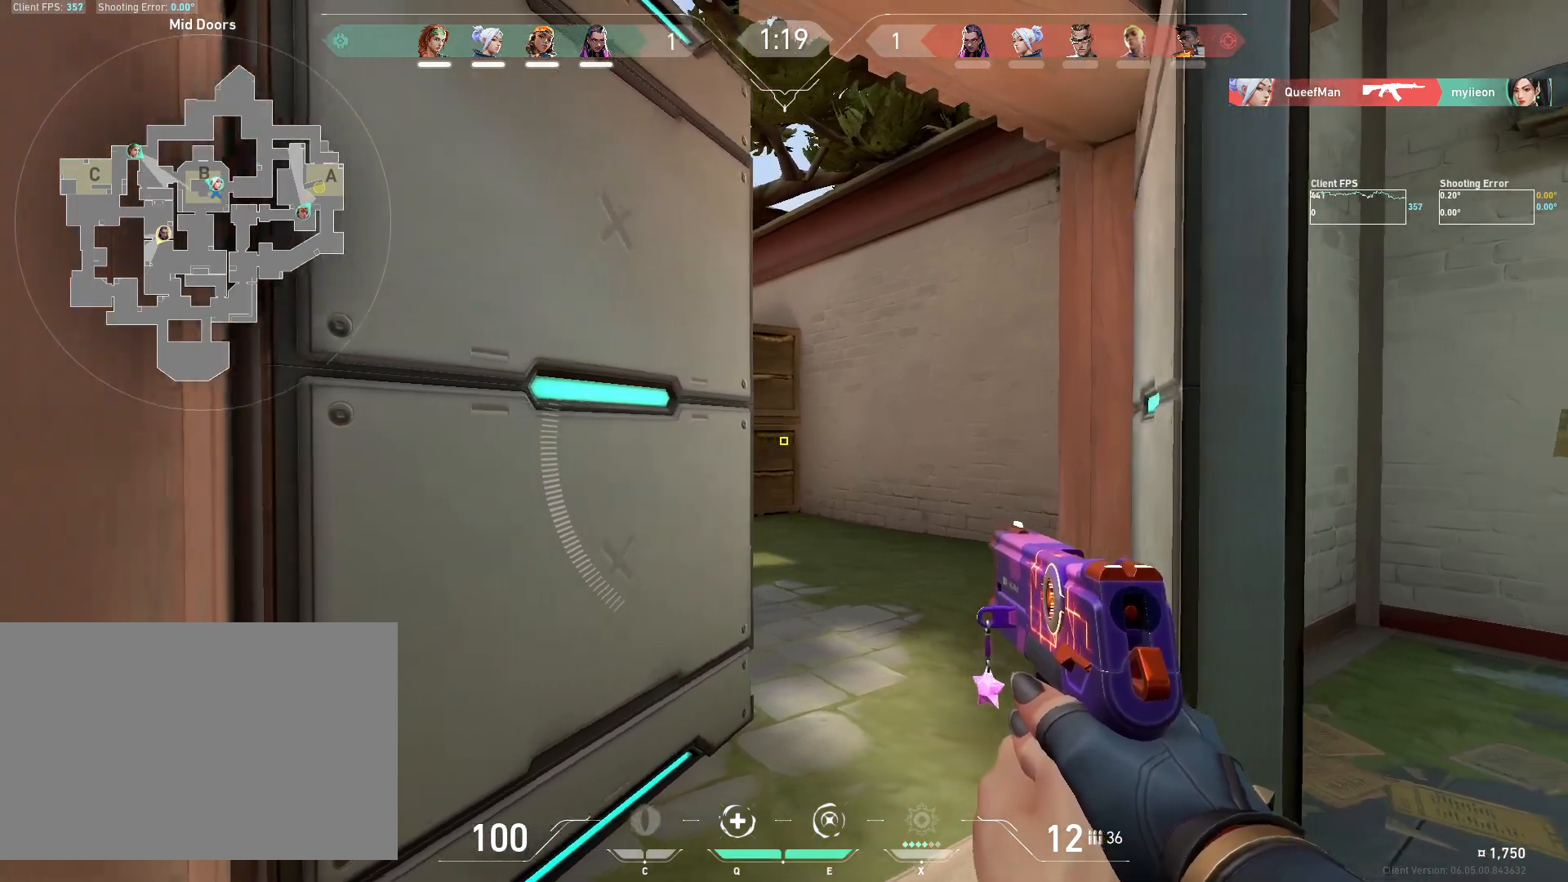
{"keys": ["d"], "mouse": [], "events": [[33, "d", "up"], [83, "a", "down"], [167, "w", "down"], [217, "a", "up"], [267, "w", "up"], [433, "d", "down"]]}
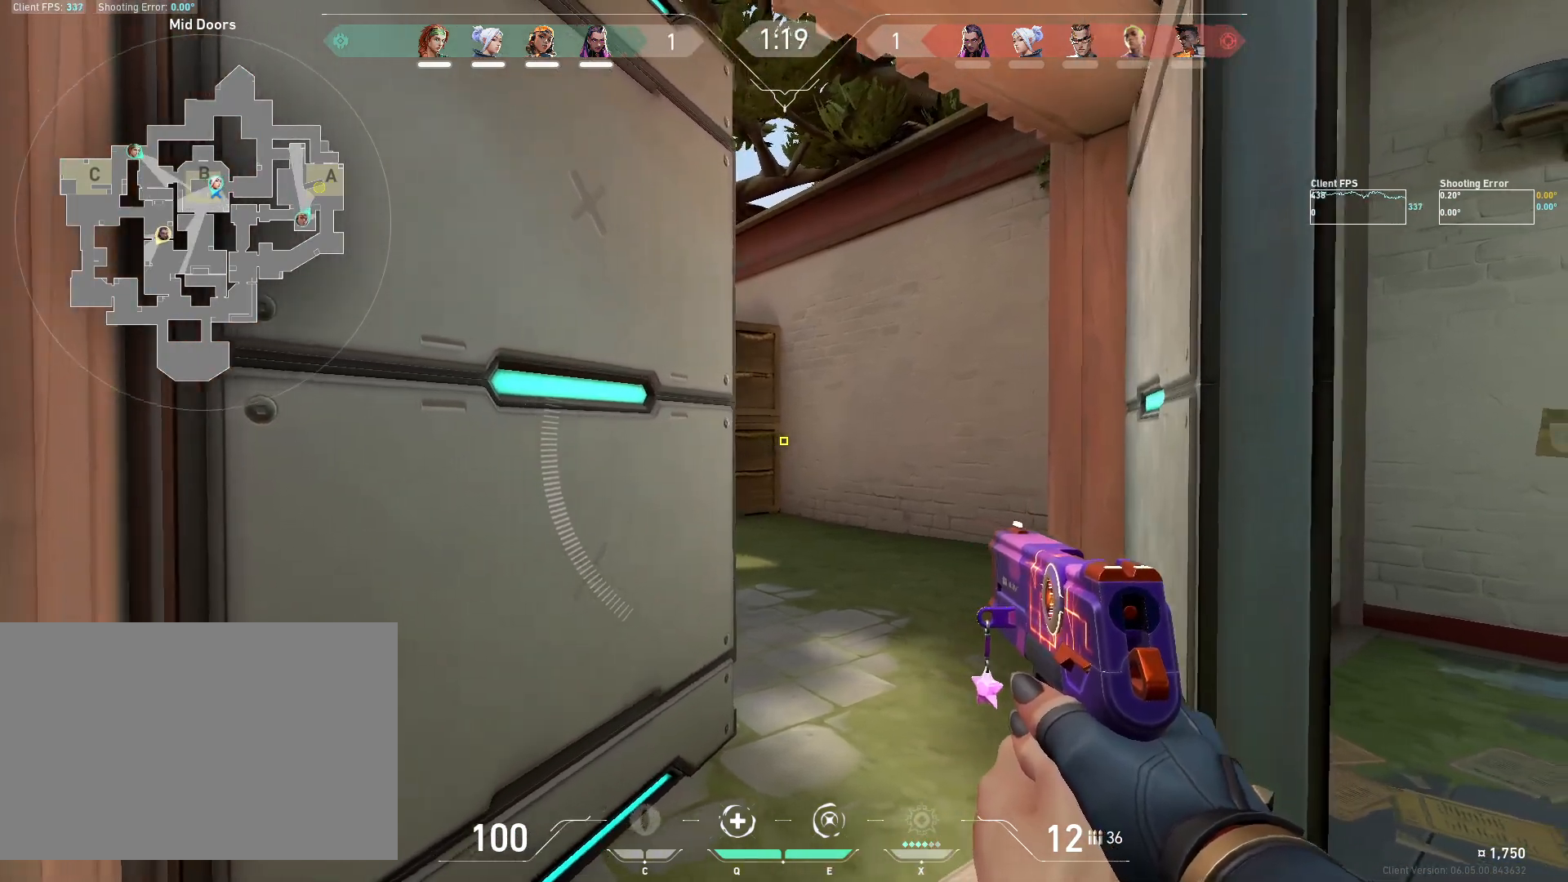
{"keys": ["d"], "mouse": [], "events": [[17, "d", "up"], [100, "a", "down"], [150, "a", "up"], [200, "d", "down"], [300, "d", "up"], [367, "a", "down"], [483, "a", "up"], [483, "d", "down"]]}
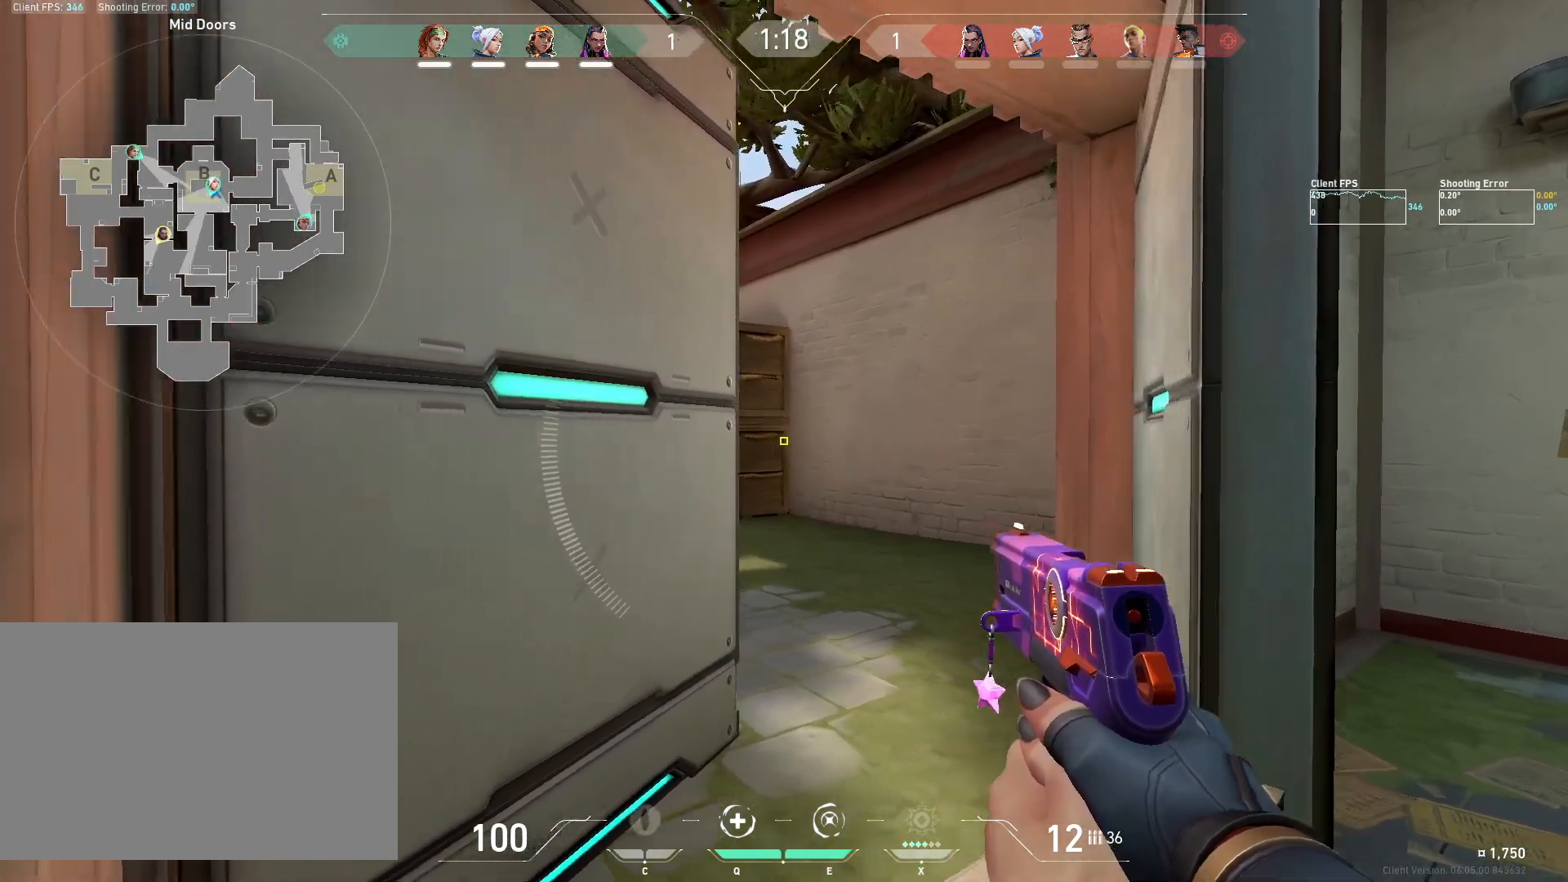
{"keys": ["a"], "mouse": [], "events": [[100, "d", "up"], [250, "d", "down"], [367, "d", "up"], [450, "a", "down"]]}
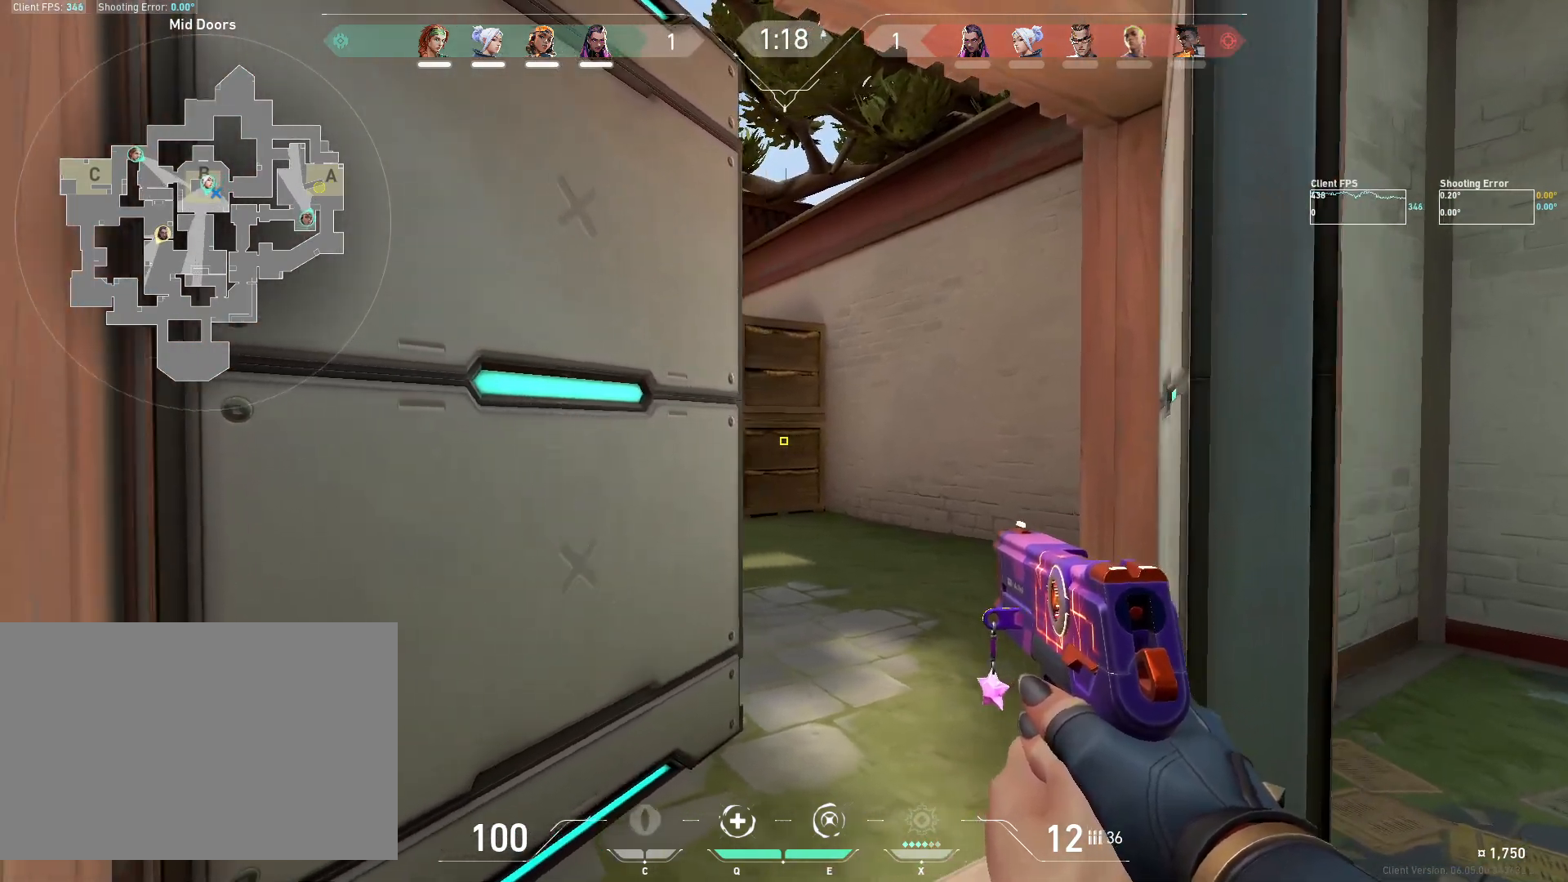
{"keys": ["d"], "mouse": [], "events": [[50, "a", "up"], [67, "d", "down"], [233, "d", "up"], [450, "d", "down"]]}